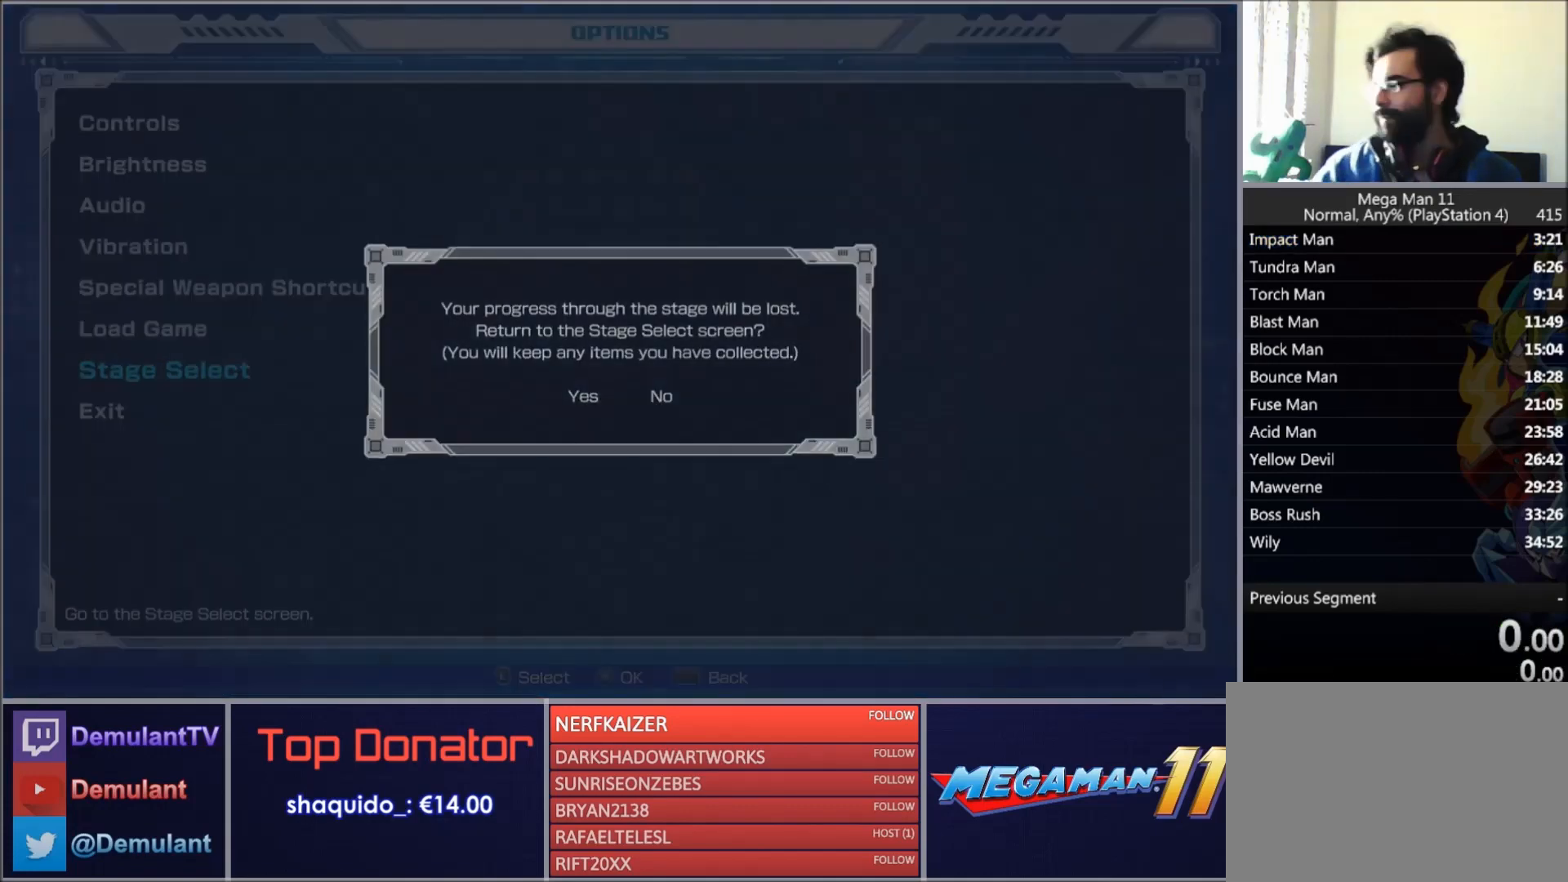
Gameplay with a controller (PlayStation layout); each line is a JSON object with the inputs held at the frame after it. "events" lists button and stick changes between this image and that frame as [ms after this image, input, new state], when the widget could be followed in between. Not read: L3 R3 TOUCHPAD left_stick.
{"buttons": ["SQUARE", "DPAD_RIGHT"], "right_stick": "center", "events": [[167, "DPAD_RIGHT", "down"], [167, "SQUARE", "down"]]}
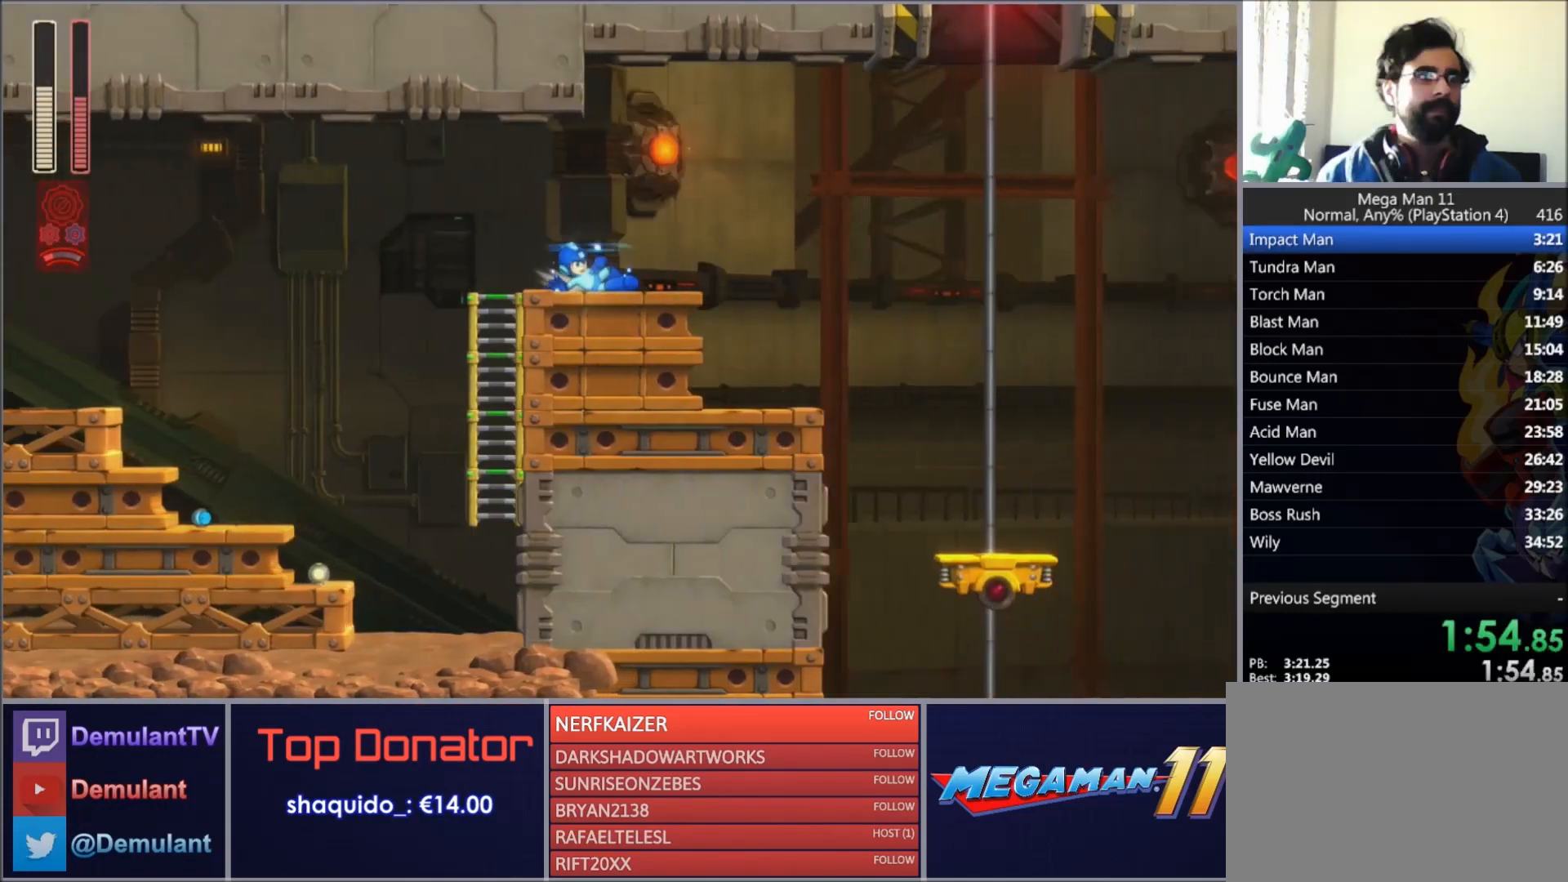
{"buttons": ["SQUARE", "DPAD_RIGHT"], "right_stick": "center", "events": []}
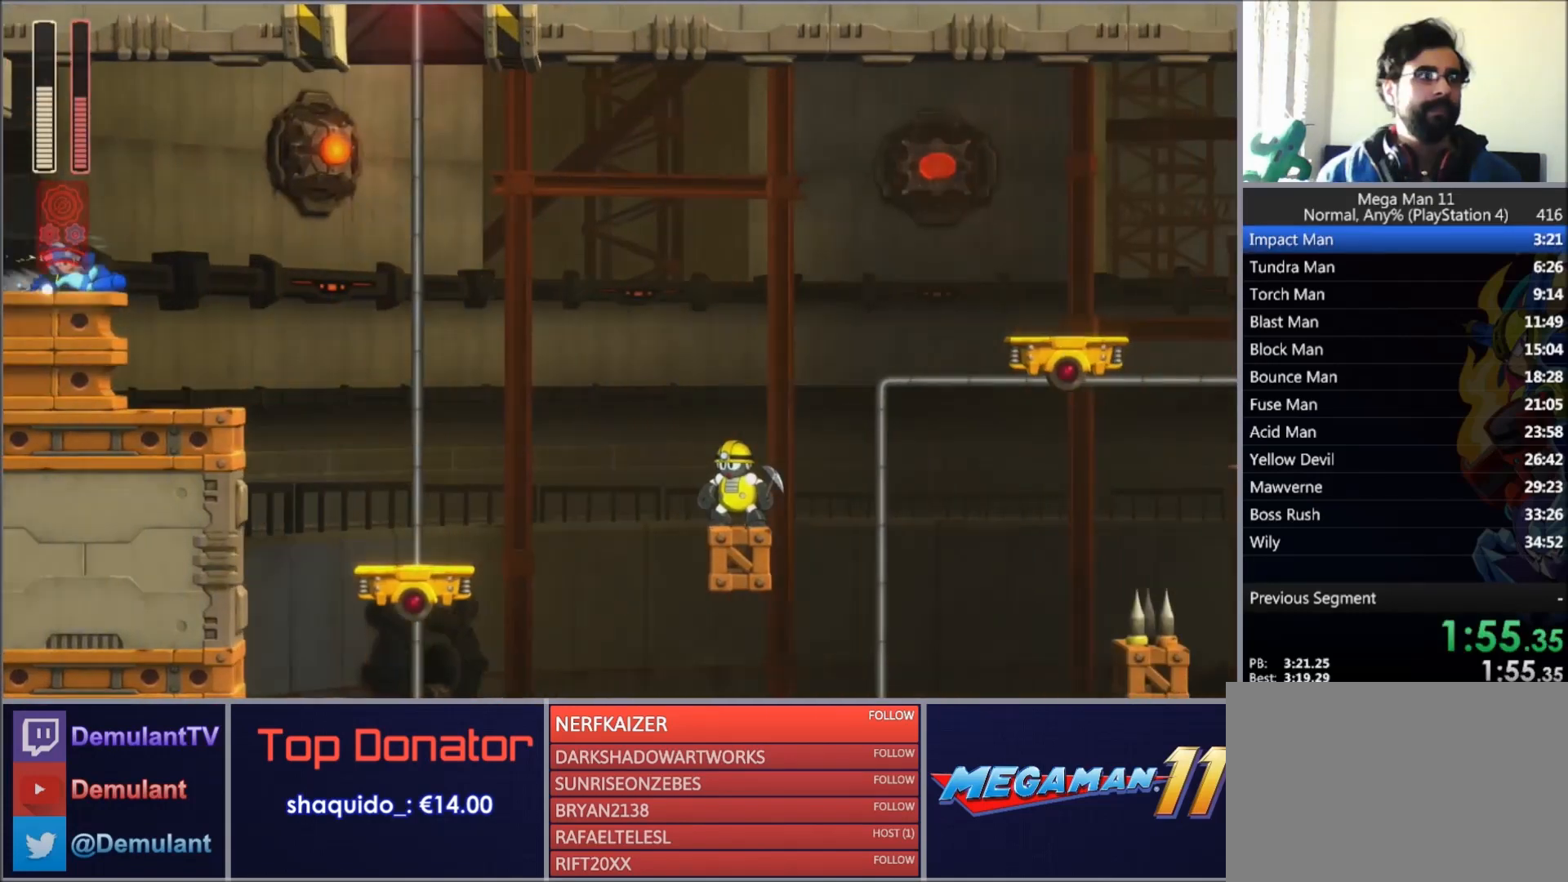
{"buttons": ["CIRCLE", "SQUARE", "DPAD_RIGHT"], "right_stick": "center", "events": [[401, "CIRCLE", "down"]]}
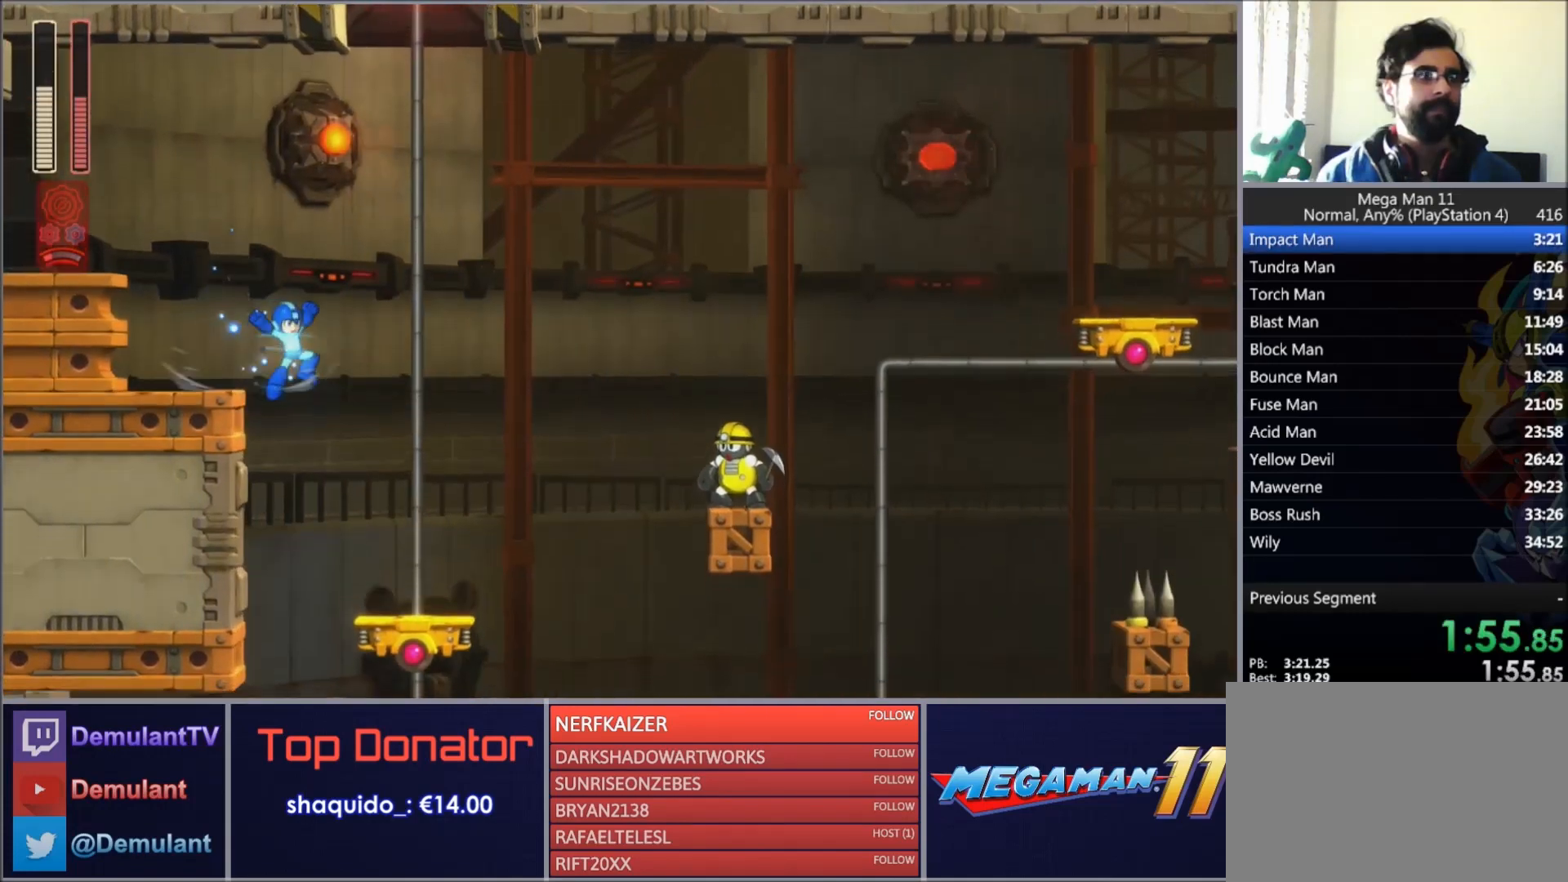
{"buttons": ["CIRCLE", "SQUARE", "DPAD_RIGHT"], "right_stick": "center", "events": [[100, "CIRCLE", "up"], [400, "CIRCLE", "down"]]}
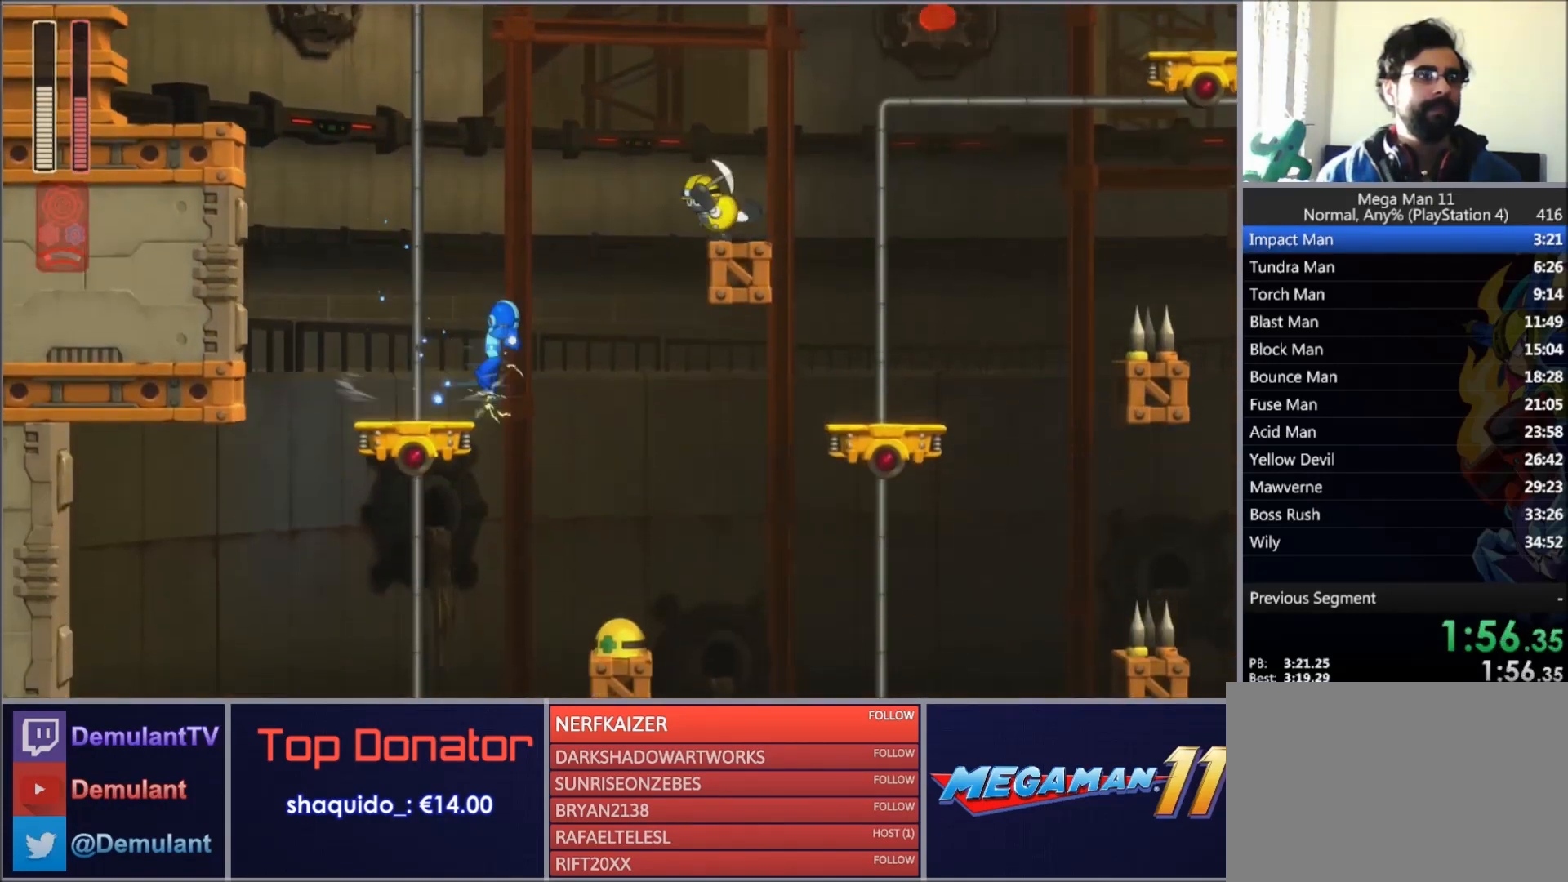
{"buttons": ["SQUARE", "DPAD_RIGHT"], "right_stick": "center", "events": [[34, "CROSS", "down"], [201, "CIRCLE", "up"], [201, "CROSS", "up"]]}
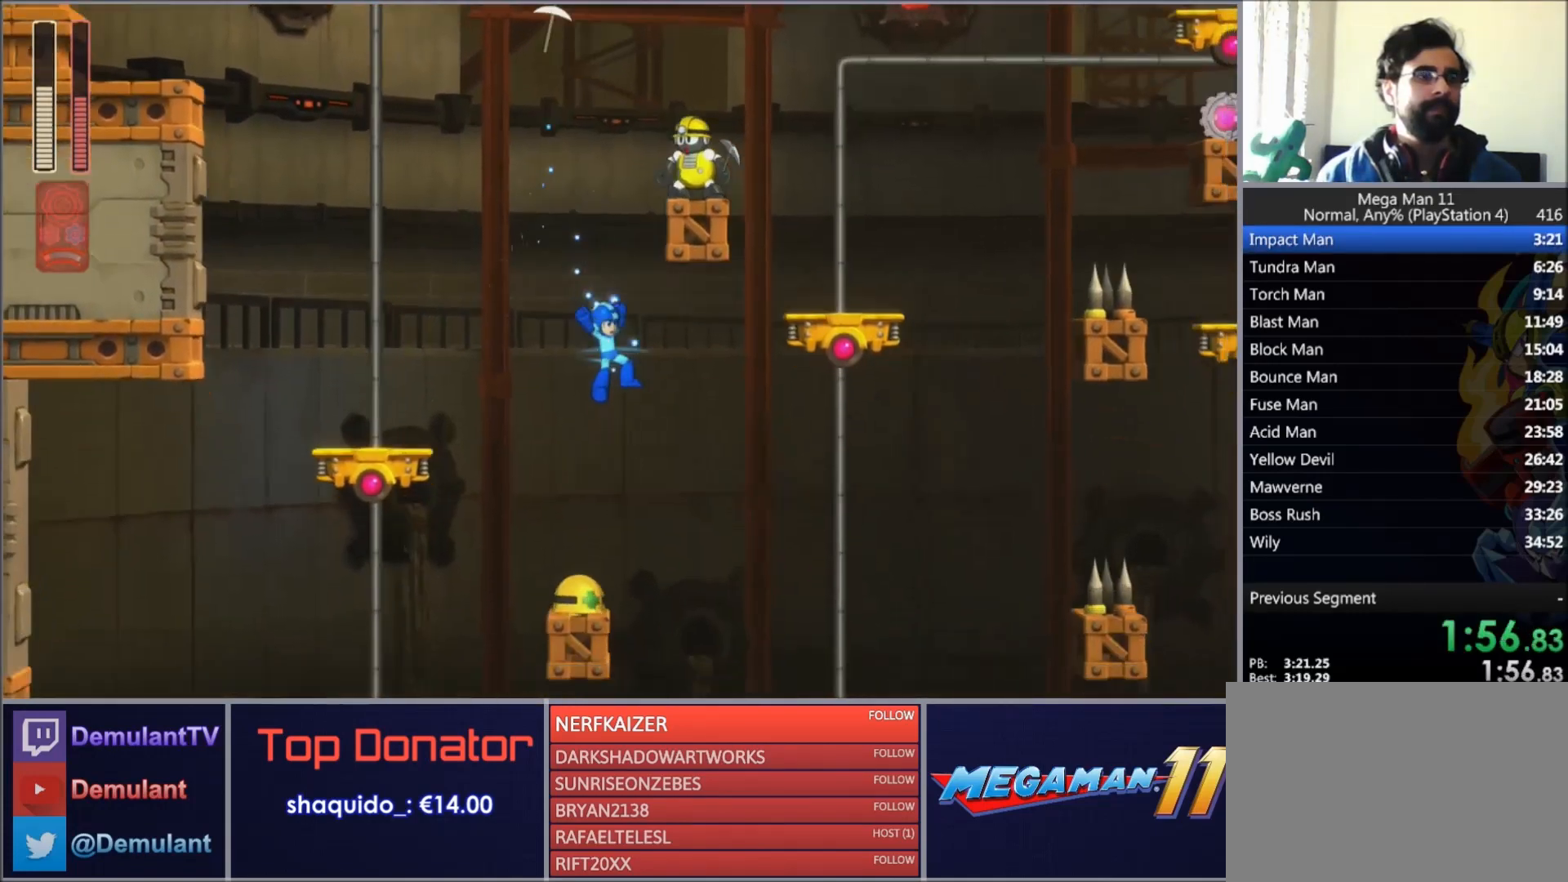
{"buttons": ["SQUARE", "DPAD_RIGHT"], "right_stick": "center", "events": []}
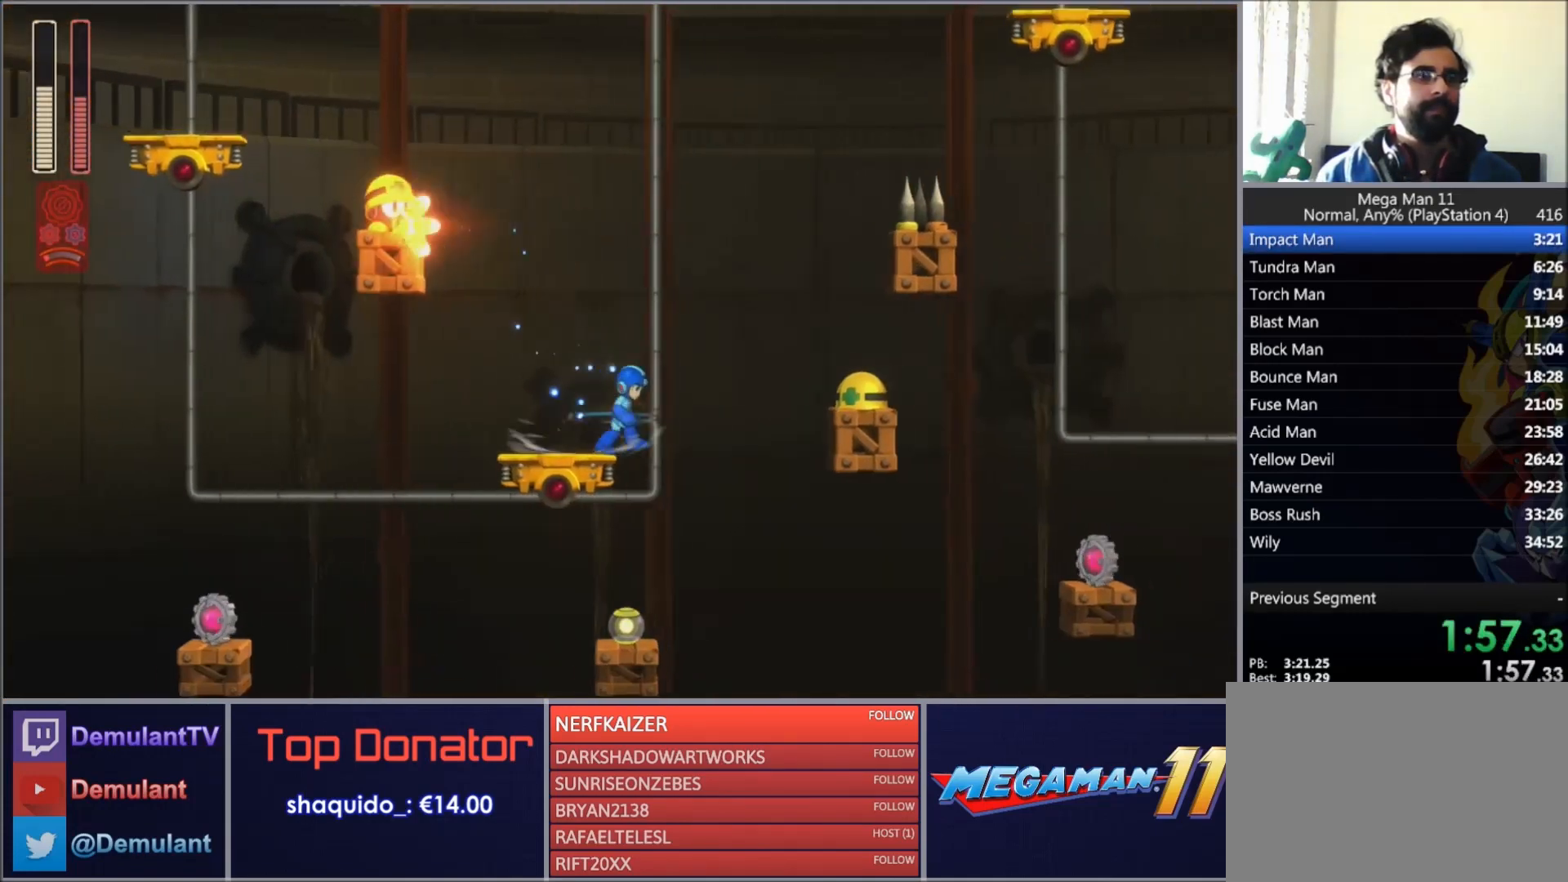
{"buttons": ["SQUARE"], "right_stick": "center", "events": [[100, "DPAD_RIGHT", "up"], [134, "R2", "down"], [267, "R2", "up"]]}
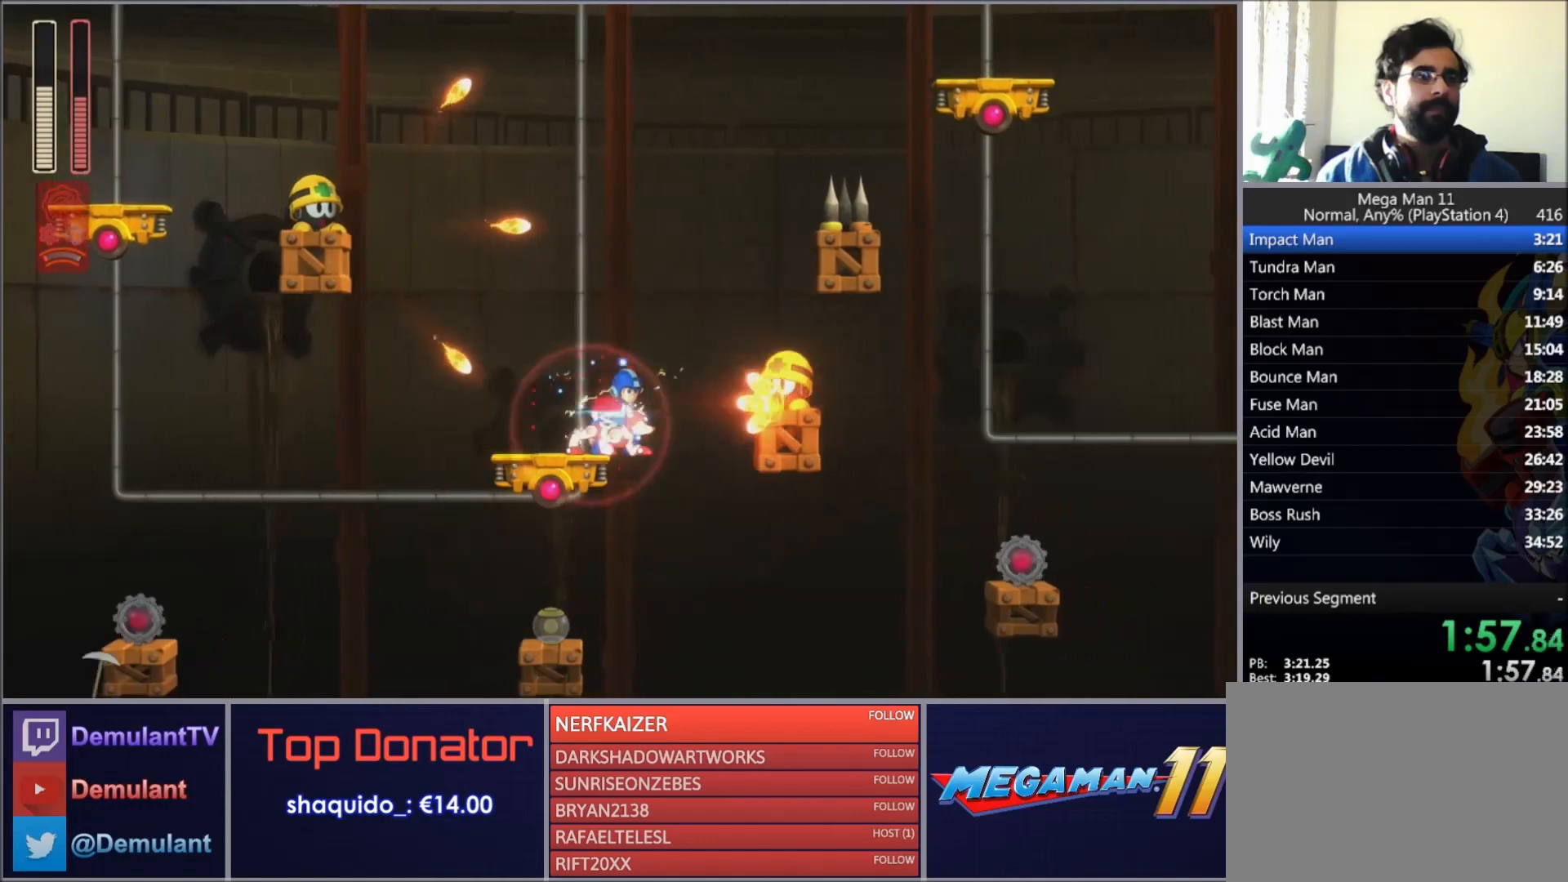
{"buttons": ["SQUARE"], "right_stick": "center", "events": []}
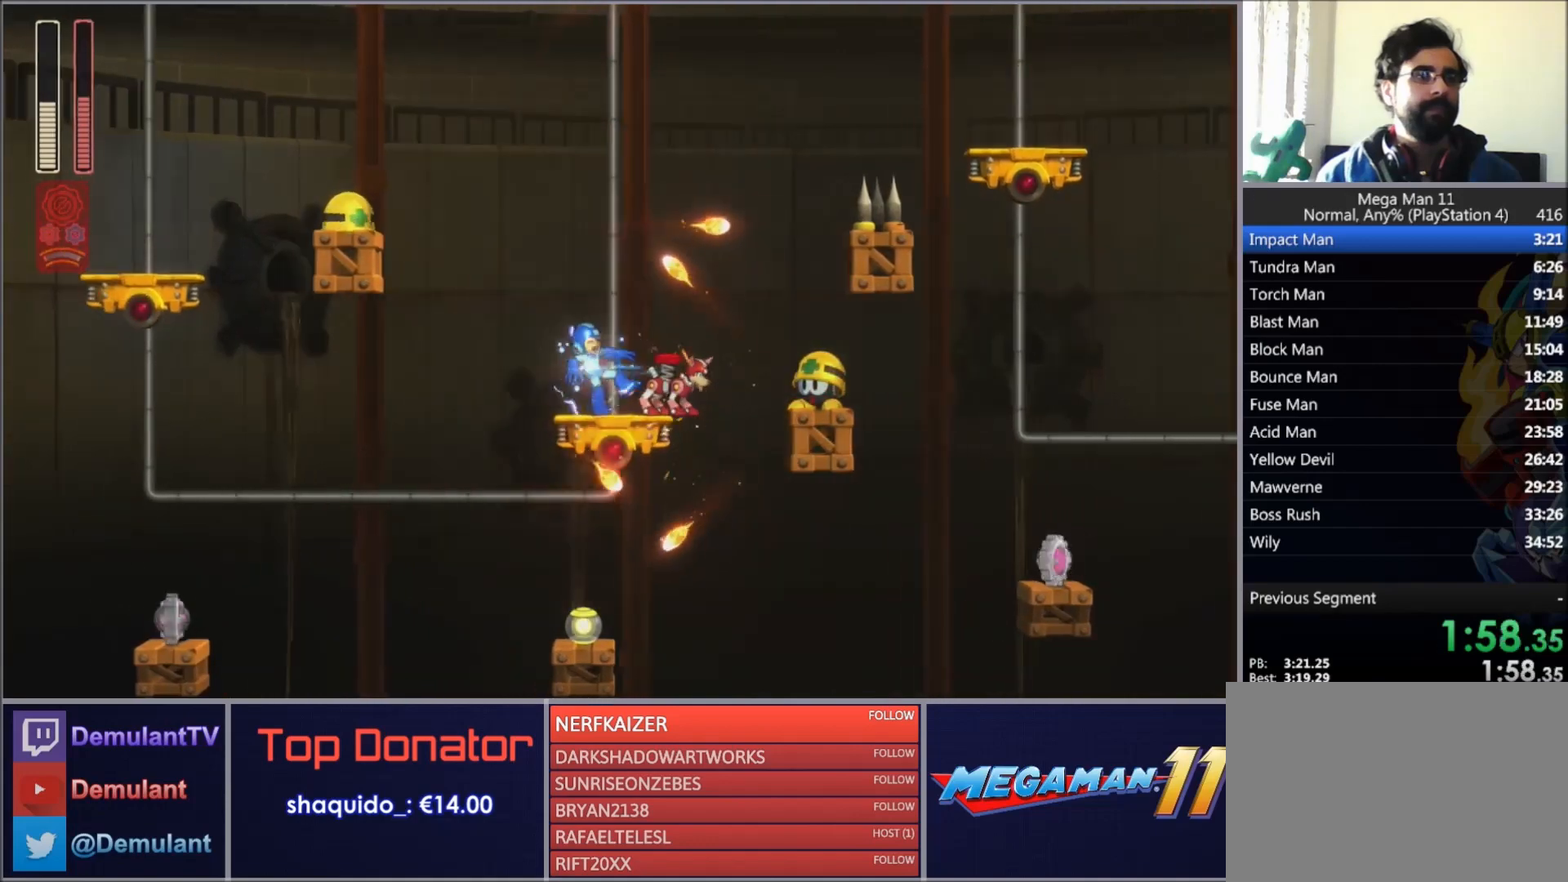
{"buttons": ["SQUARE"], "right_stick": "center", "events": []}
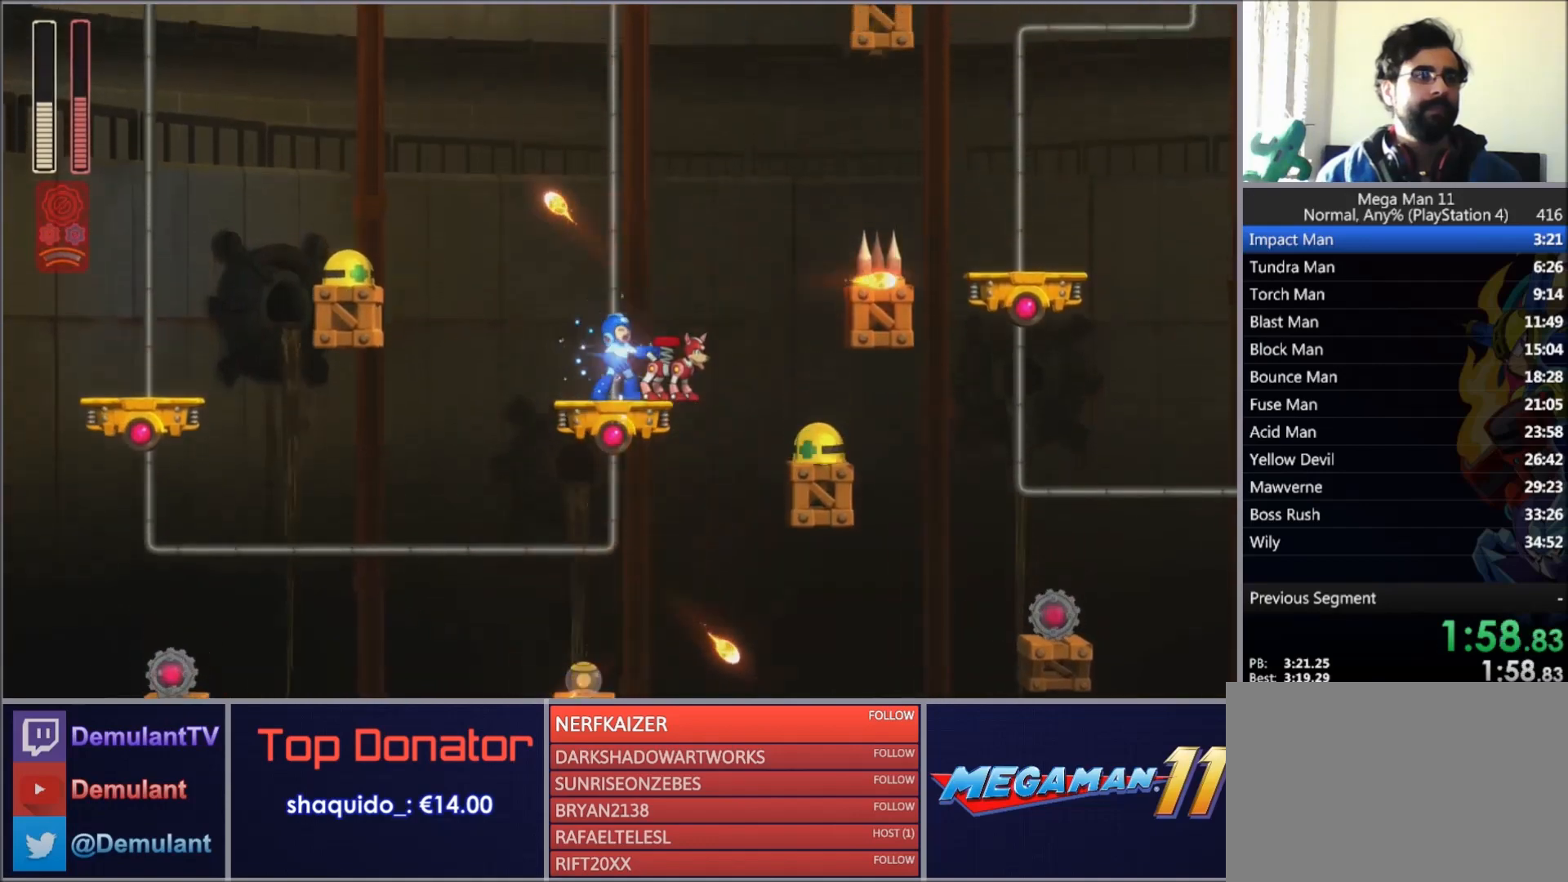
{"buttons": ["DPAD_RIGHT"], "right_stick": "center", "events": [[100, "DPAD_RIGHT", "down"], [167, "CROSS", "down"], [267, "CROSS", "up"], [267, "DPAD_RIGHT", "up"], [400, "DPAD_RIGHT", "down"], [500, "SQUARE", "up"]]}
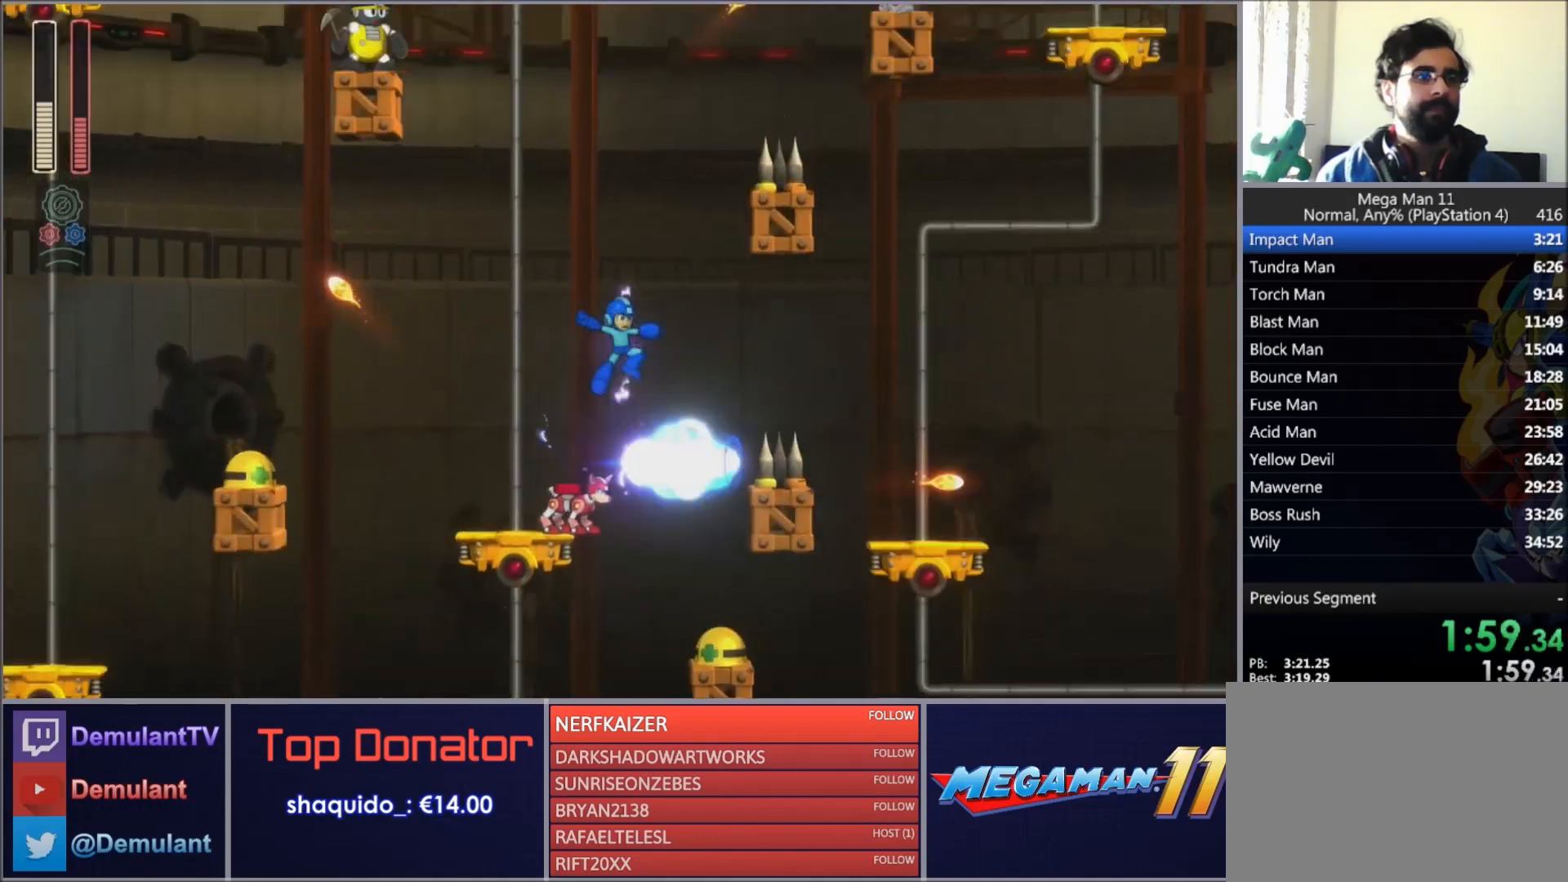
{"buttons": ["DPAD_RIGHT"], "right_stick": "center", "events": []}
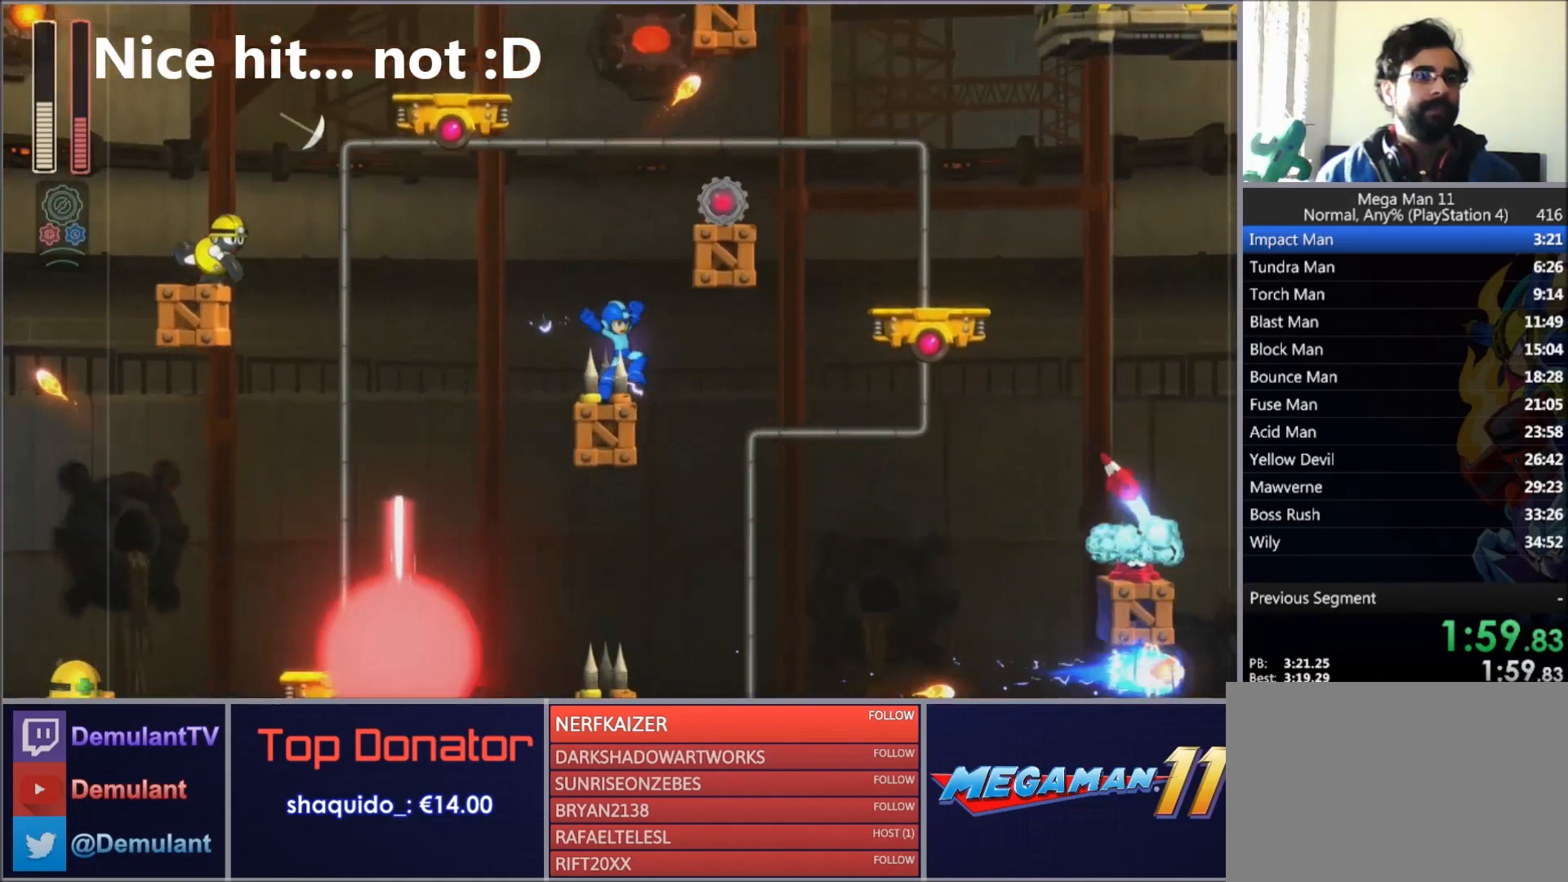
{"buttons": [], "right_stick": "center", "events": [[133, "CROSS", "down"], [434, "DPAD_RIGHT", "up"], [500, "CROSS", "up"]]}
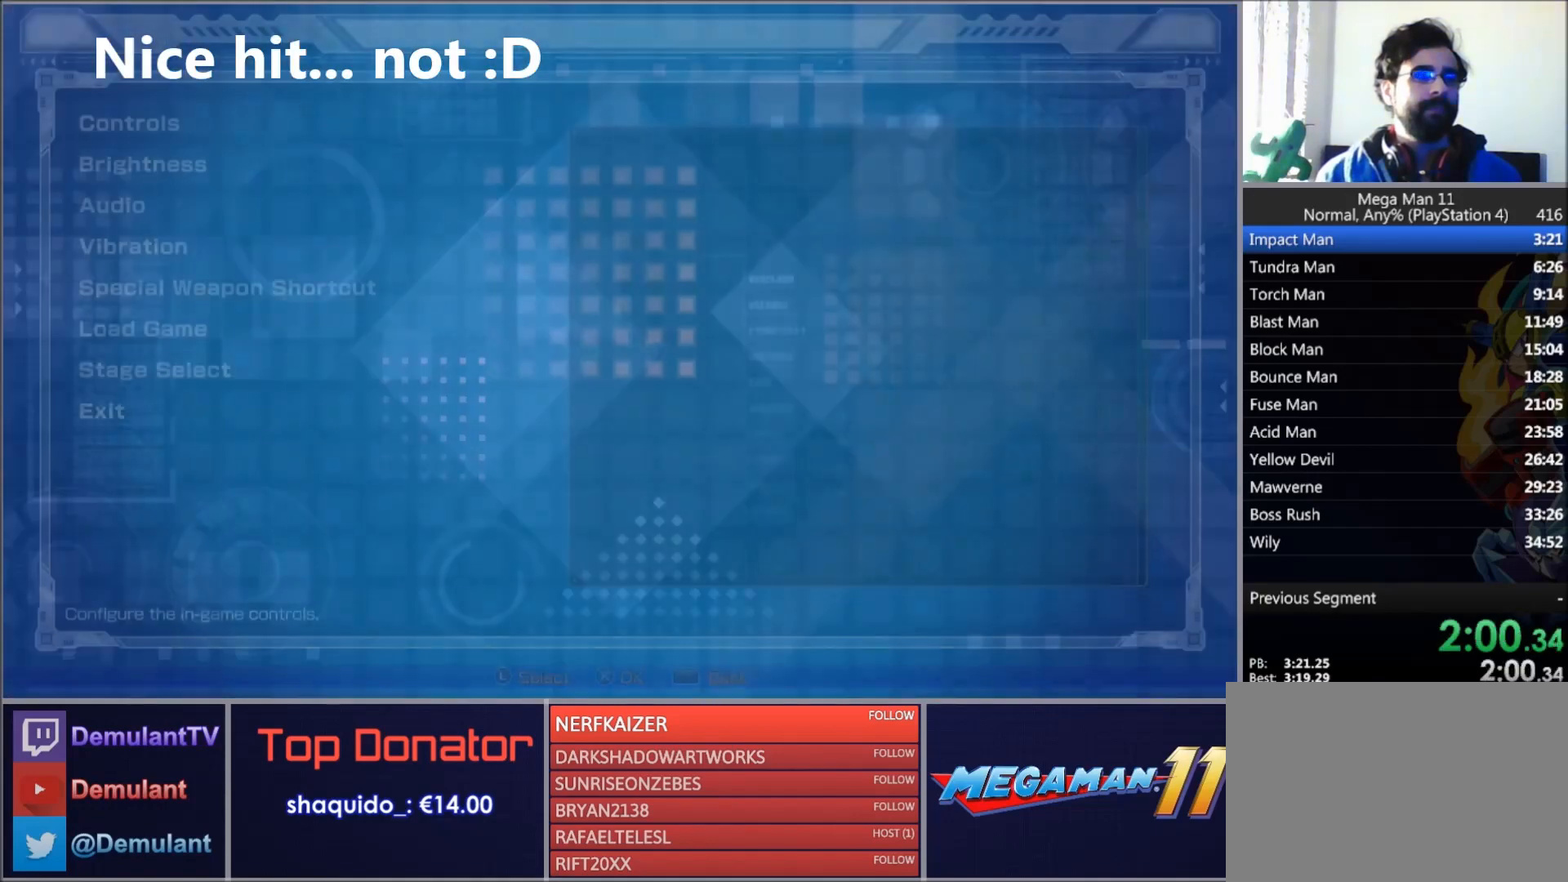
{"buttons": [], "right_stick": "center", "events": [[467, "DPAD_UP", "down"], [501, "DPAD_UP", "up"]]}
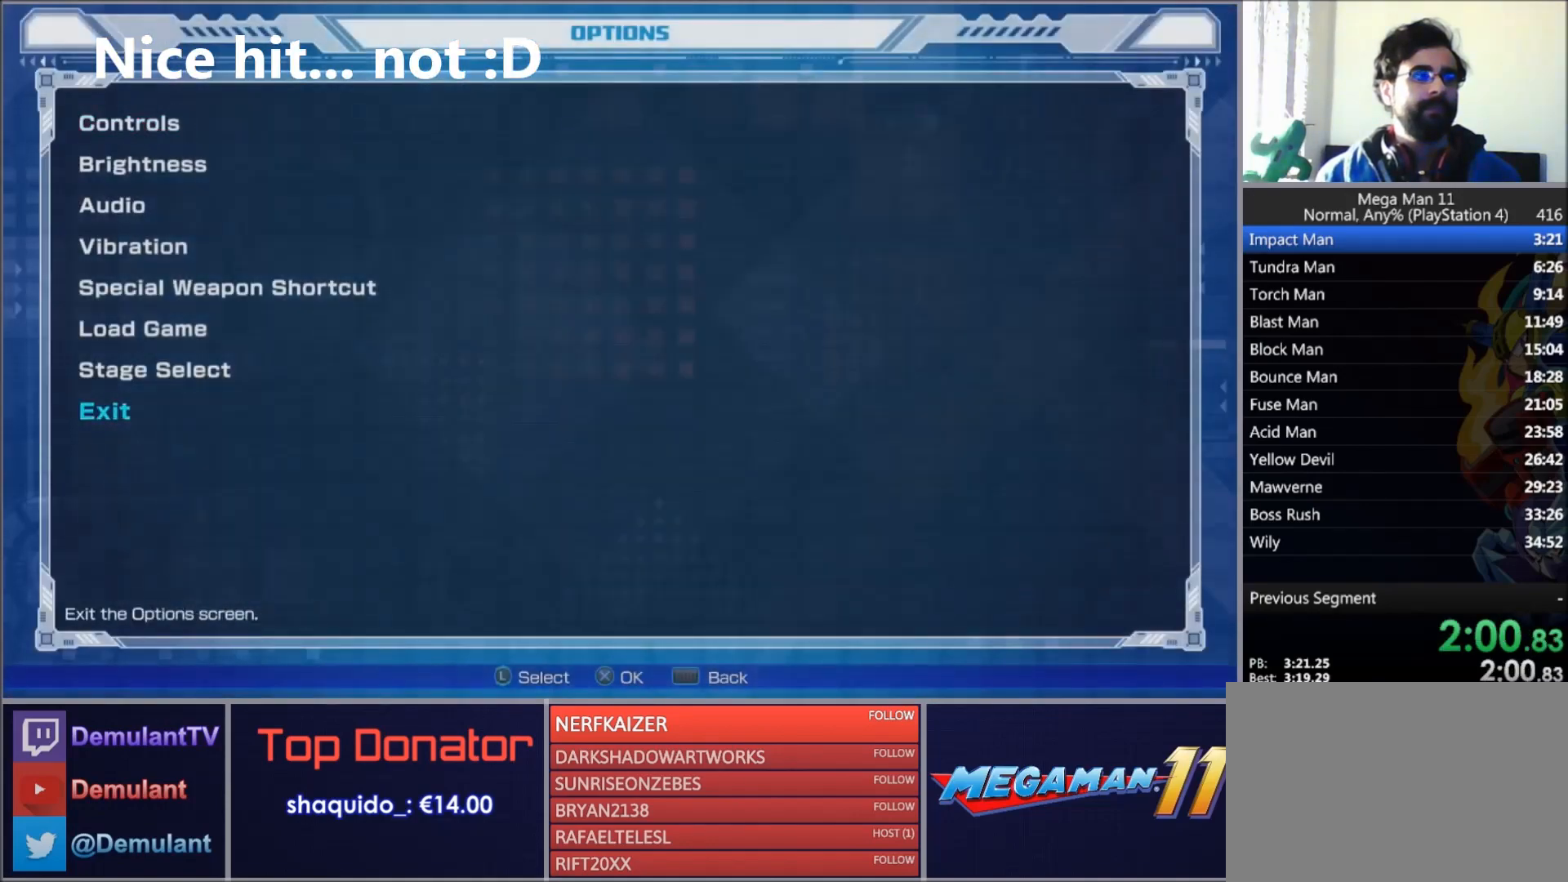
{"buttons": [], "right_stick": "center", "events": [[100, "DPAD_UP", "down"], [133, "CROSS", "down"], [233, "DPAD_UP", "up"], [300, "CROSS", "up"]]}
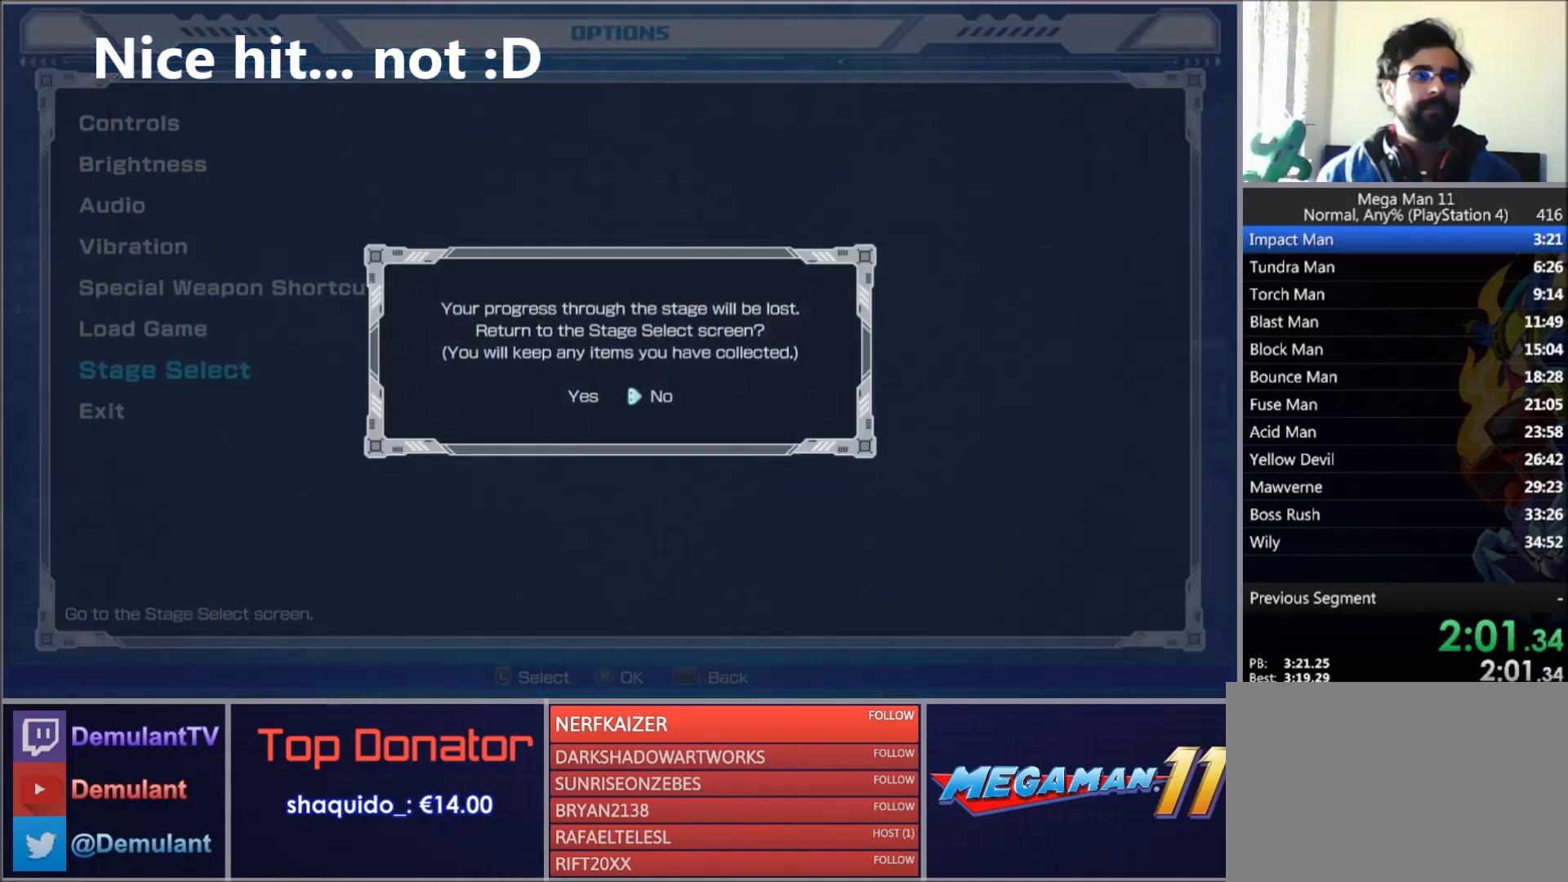
{"buttons": [], "right_stick": "center", "events": [[334, "DPAD_LEFT", "down"], [367, "CROSS", "down"], [401, "DPAD_LEFT", "up"], [468, "CROSS", "up"]]}
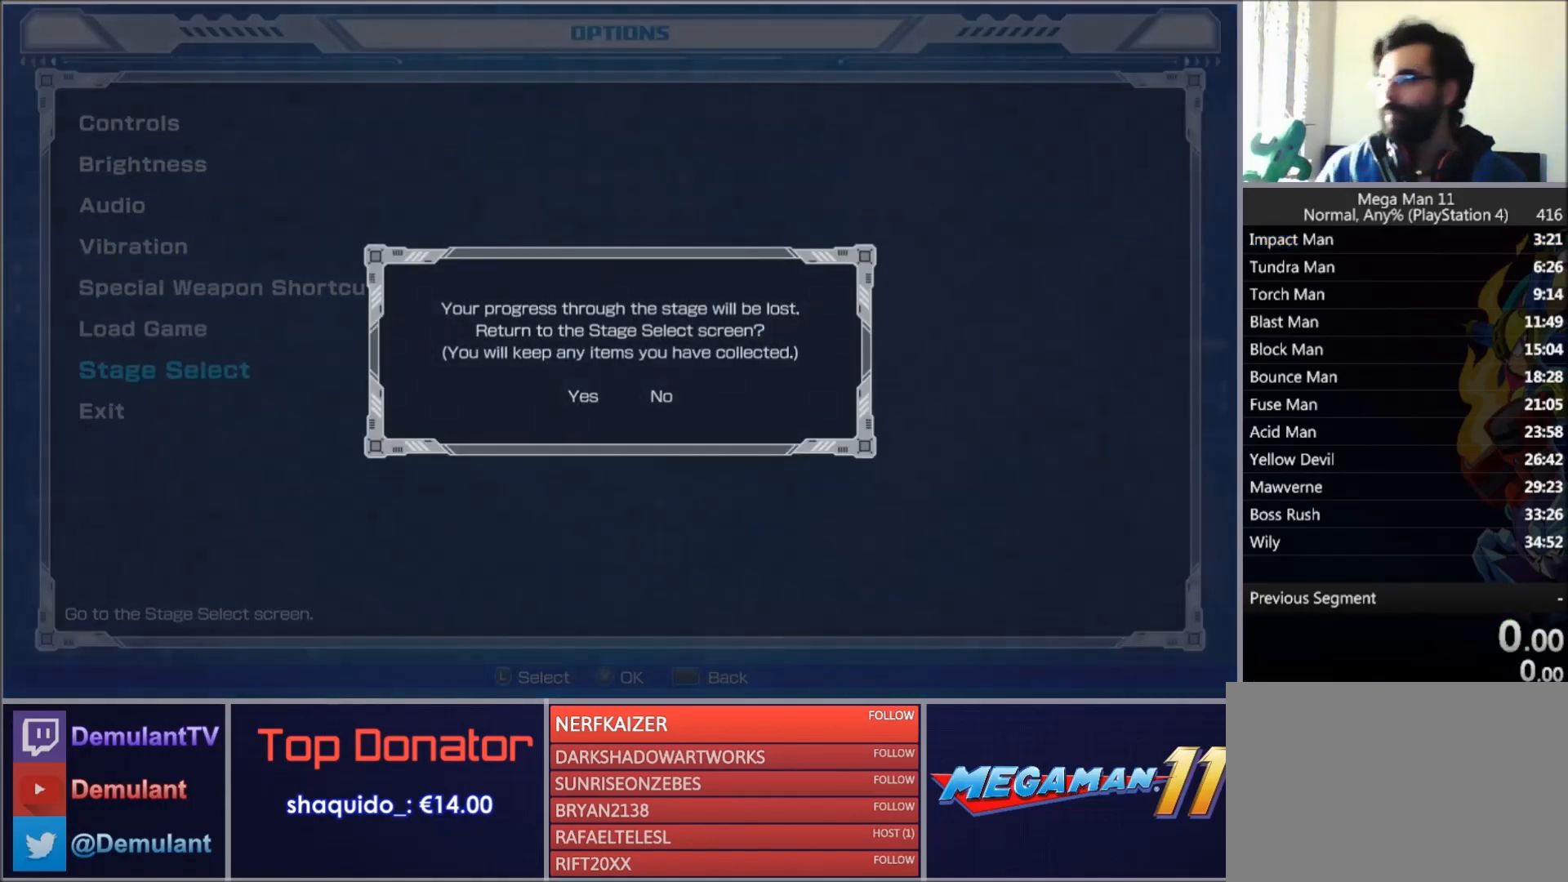
{"buttons": [], "right_stick": "center", "events": []}
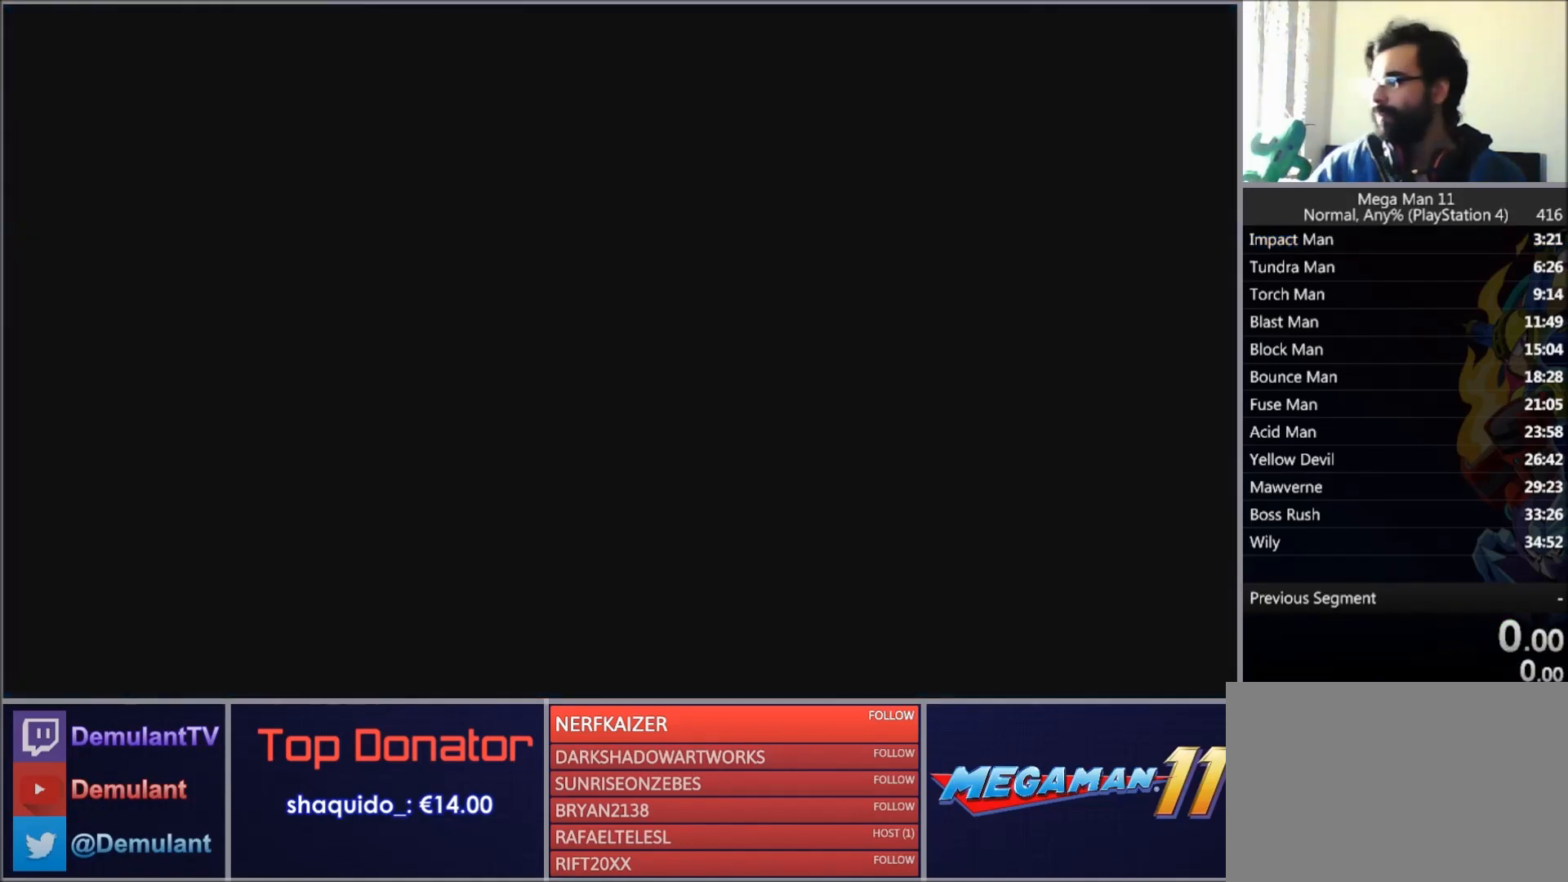
{"buttons": ["CIRCLE", "SQUARE", "DPAD_LEFT"], "right_stick": "center", "events": [[201, "DPAD_LEFT", "down"], [201, "SQUARE", "down"], [468, "CIRCLE", "down"]]}
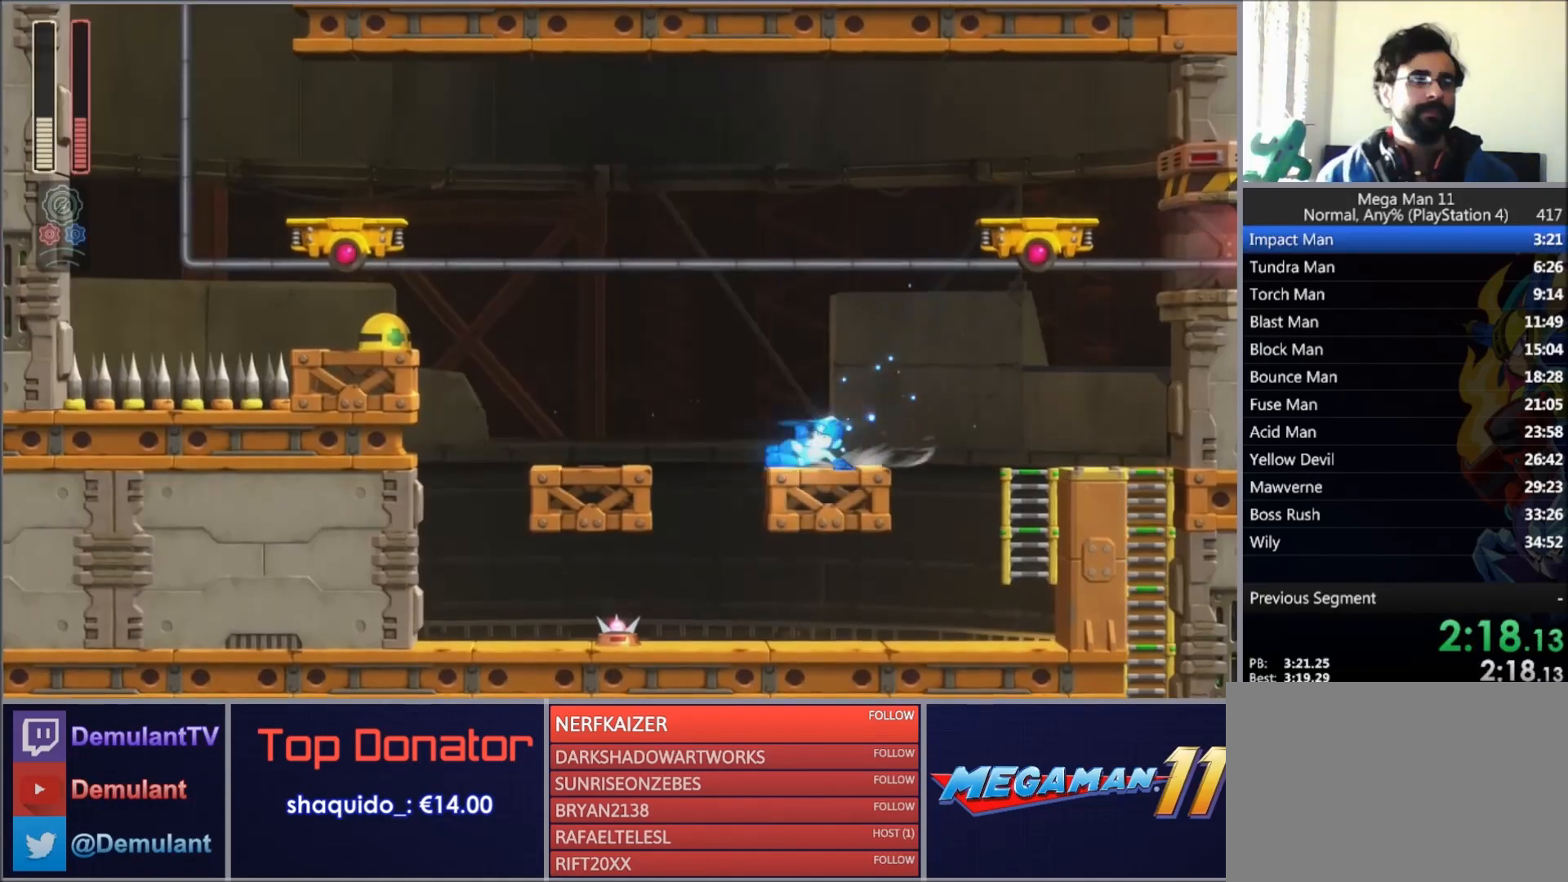
{"buttons": ["CIRCLE", "SQUARE", "DPAD_LEFT"], "right_stick": "center", "events": [[133, "CROSS", "down"], [200, "CIRCLE", "up"], [200, "CROSS", "up"], [500, "CIRCLE", "down"]]}
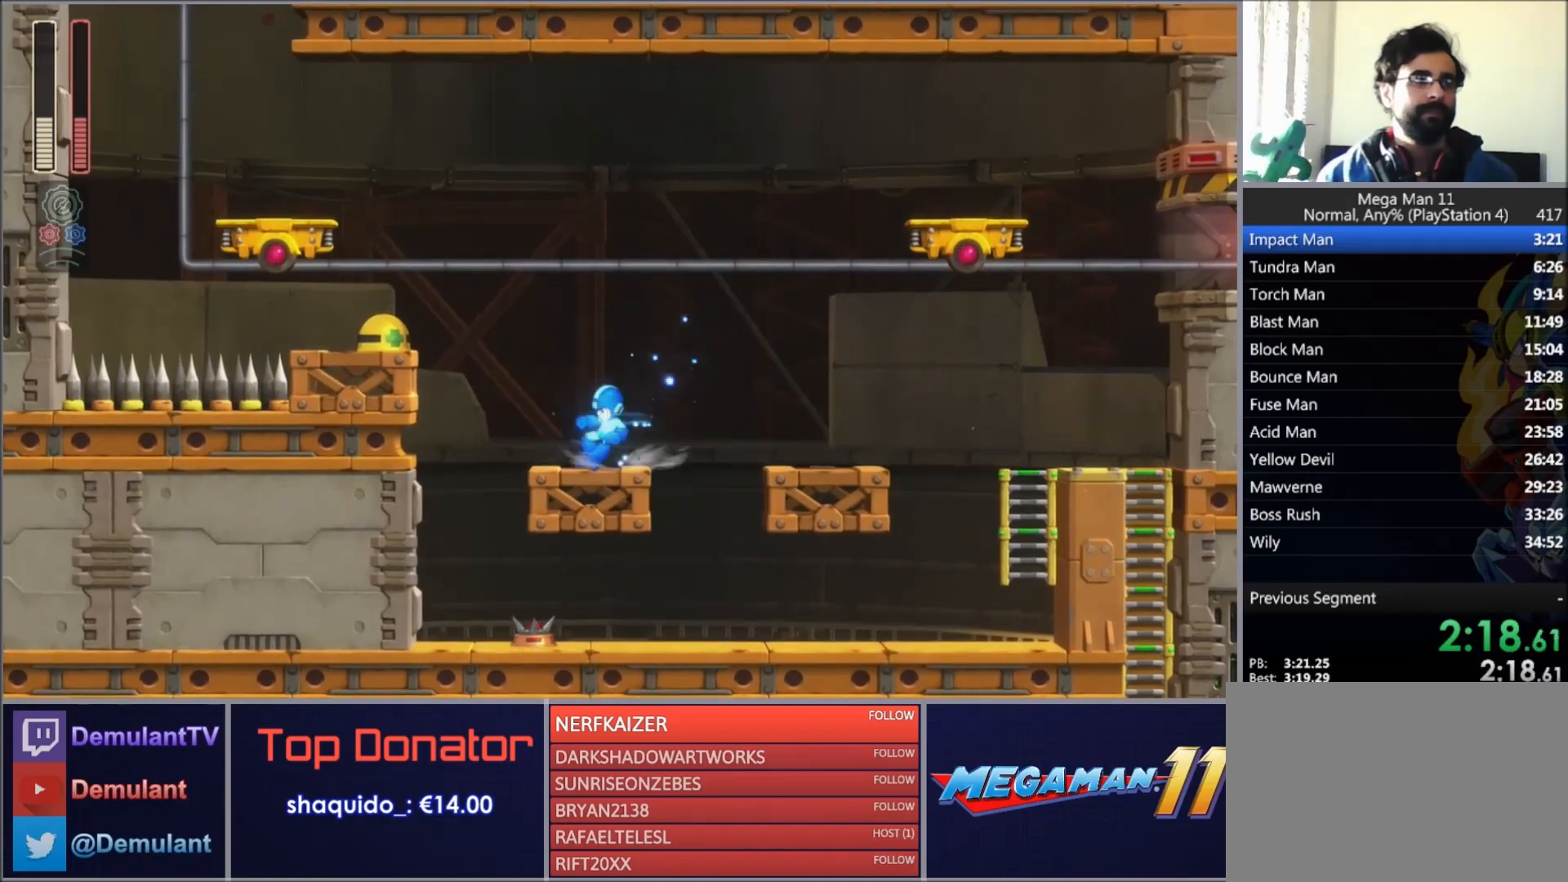
{"buttons": ["DPAD_LEFT"], "right_stick": "center", "events": [[167, "CROSS", "down"], [234, "SQUARE", "up"], [267, "CIRCLE", "up"], [401, "CROSS", "up"]]}
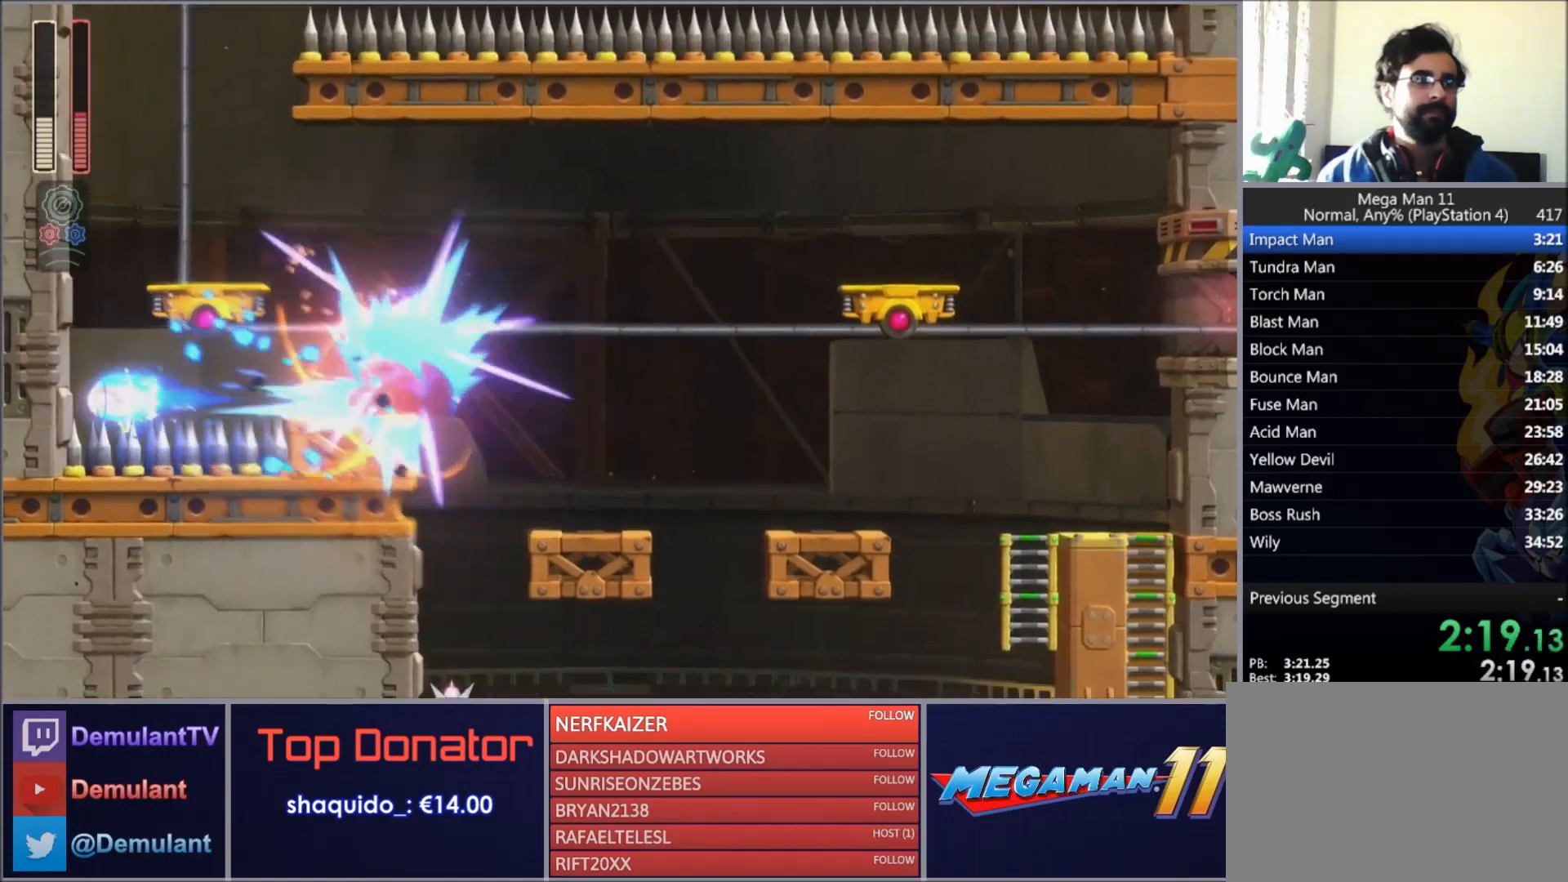
{"buttons": ["CROSS", "DPAD_LEFT"], "right_stick": "center", "events": [[133, "CROSS", "down"]]}
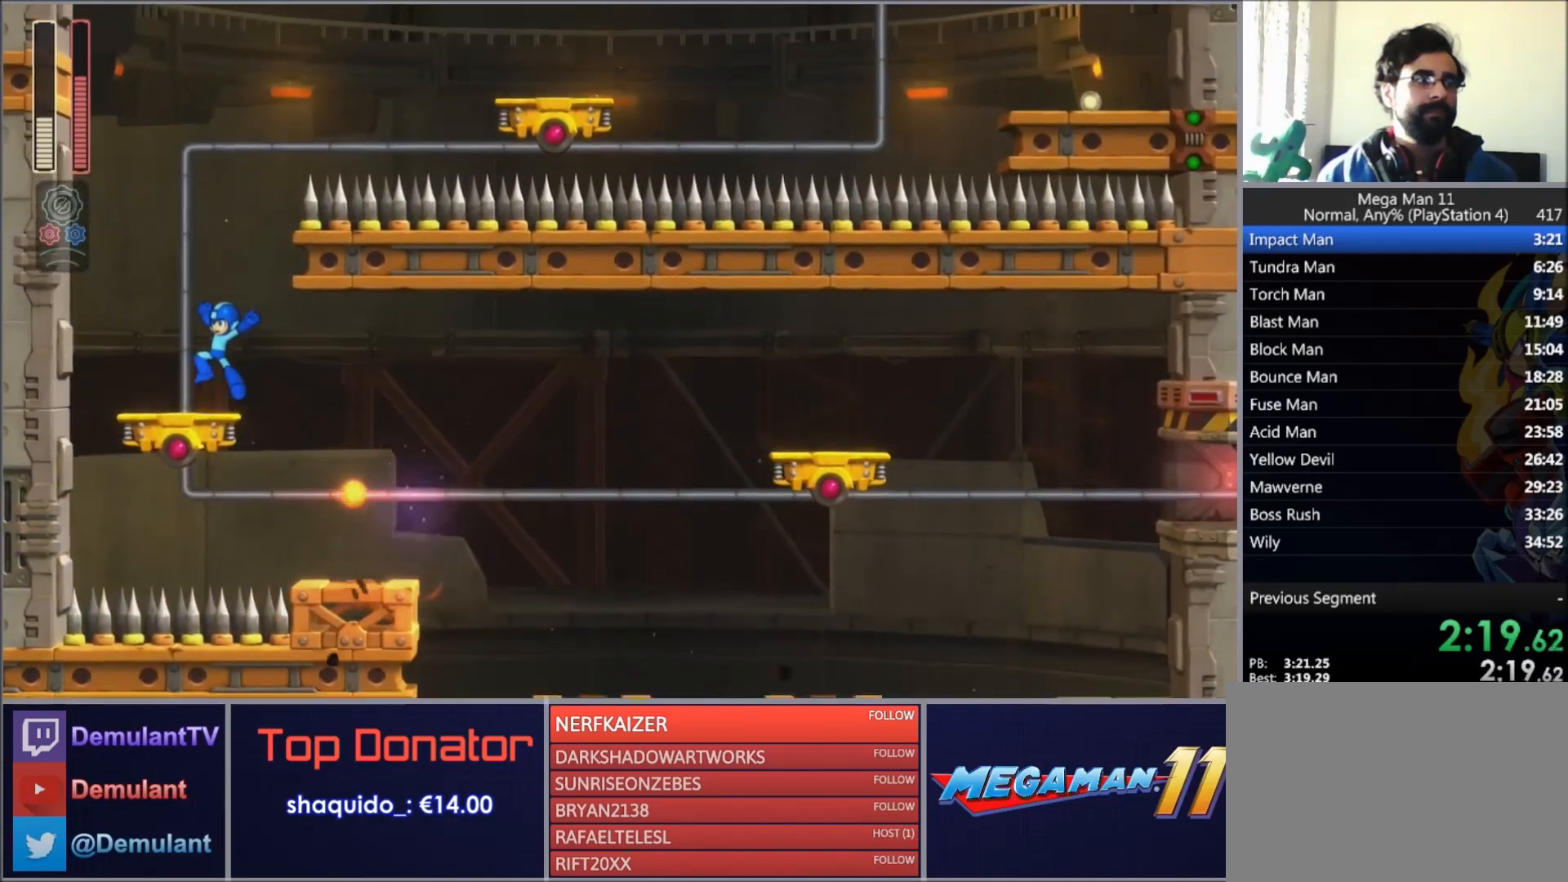
{"buttons": [], "right_stick": "center", "events": [[100, "CROSS", "up"], [167, "DPAD_LEFT", "up"], [201, "DPAD_RIGHT", "down"], [267, "DPAD_RIGHT", "up"], [267, "R2", "down"], [367, "R2", "up"]]}
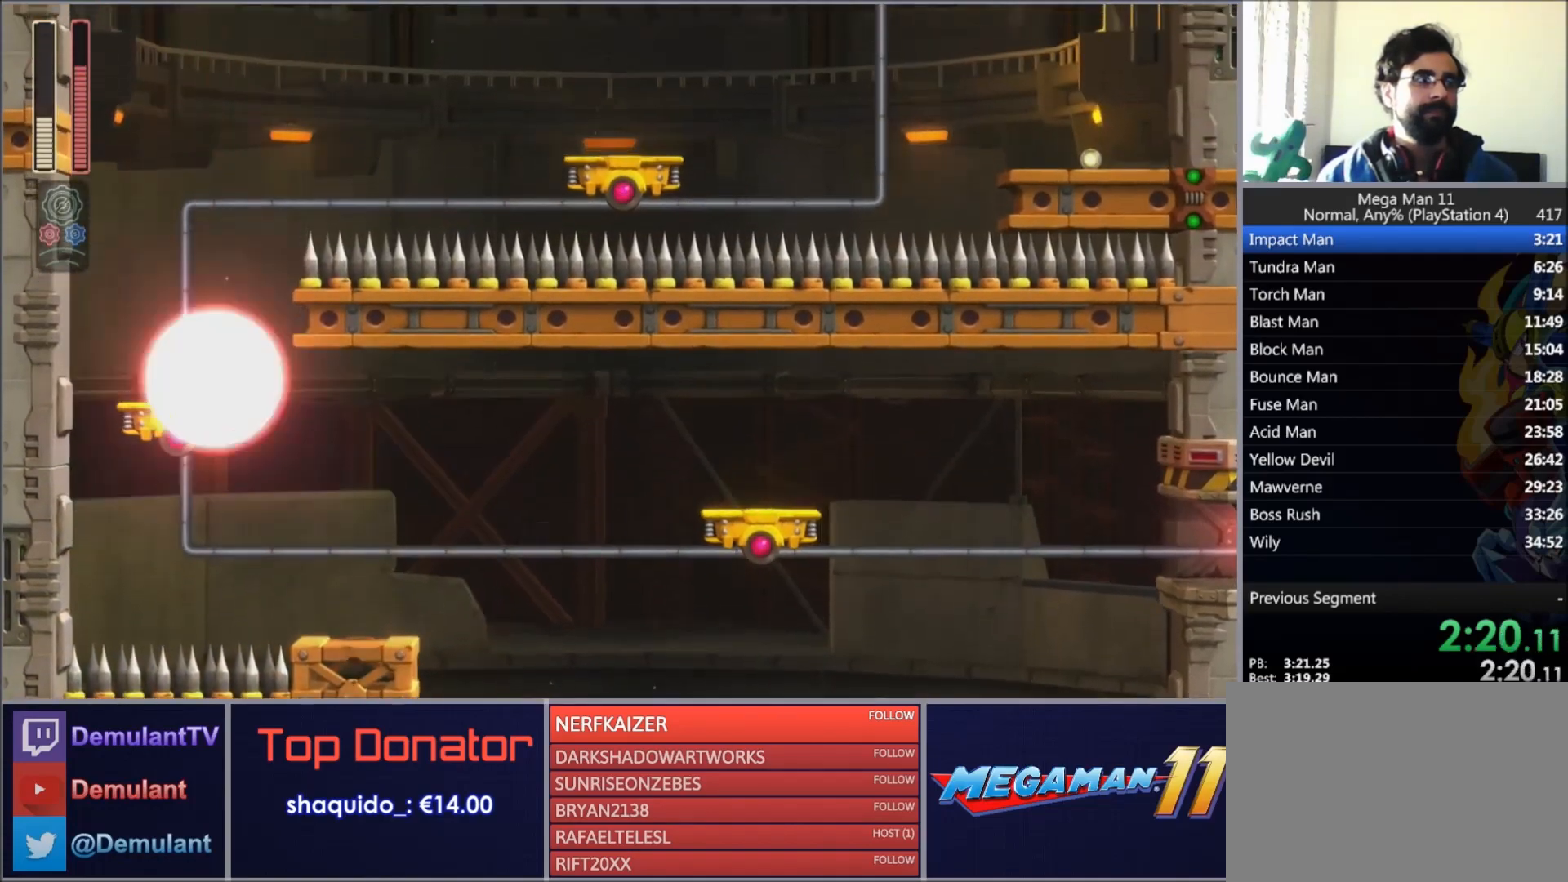
{"buttons": [], "right_stick": "center", "events": []}
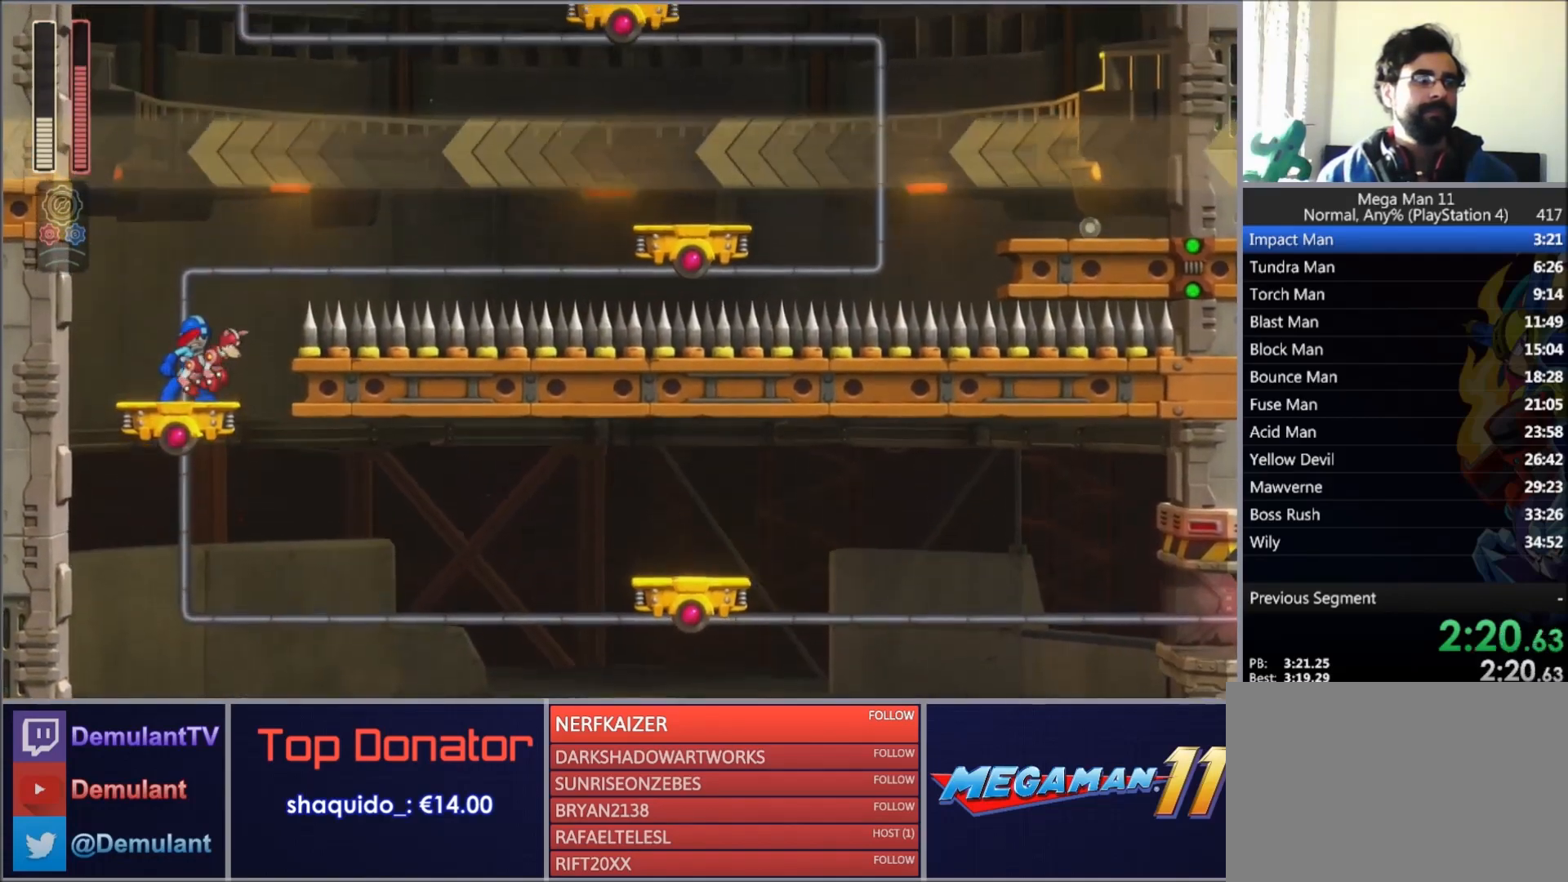
{"buttons": ["DPAD_RIGHT"], "right_stick": "center", "events": [[67, "CROSS", "down"], [234, "CROSS", "up"], [401, "DPAD_RIGHT", "down"]]}
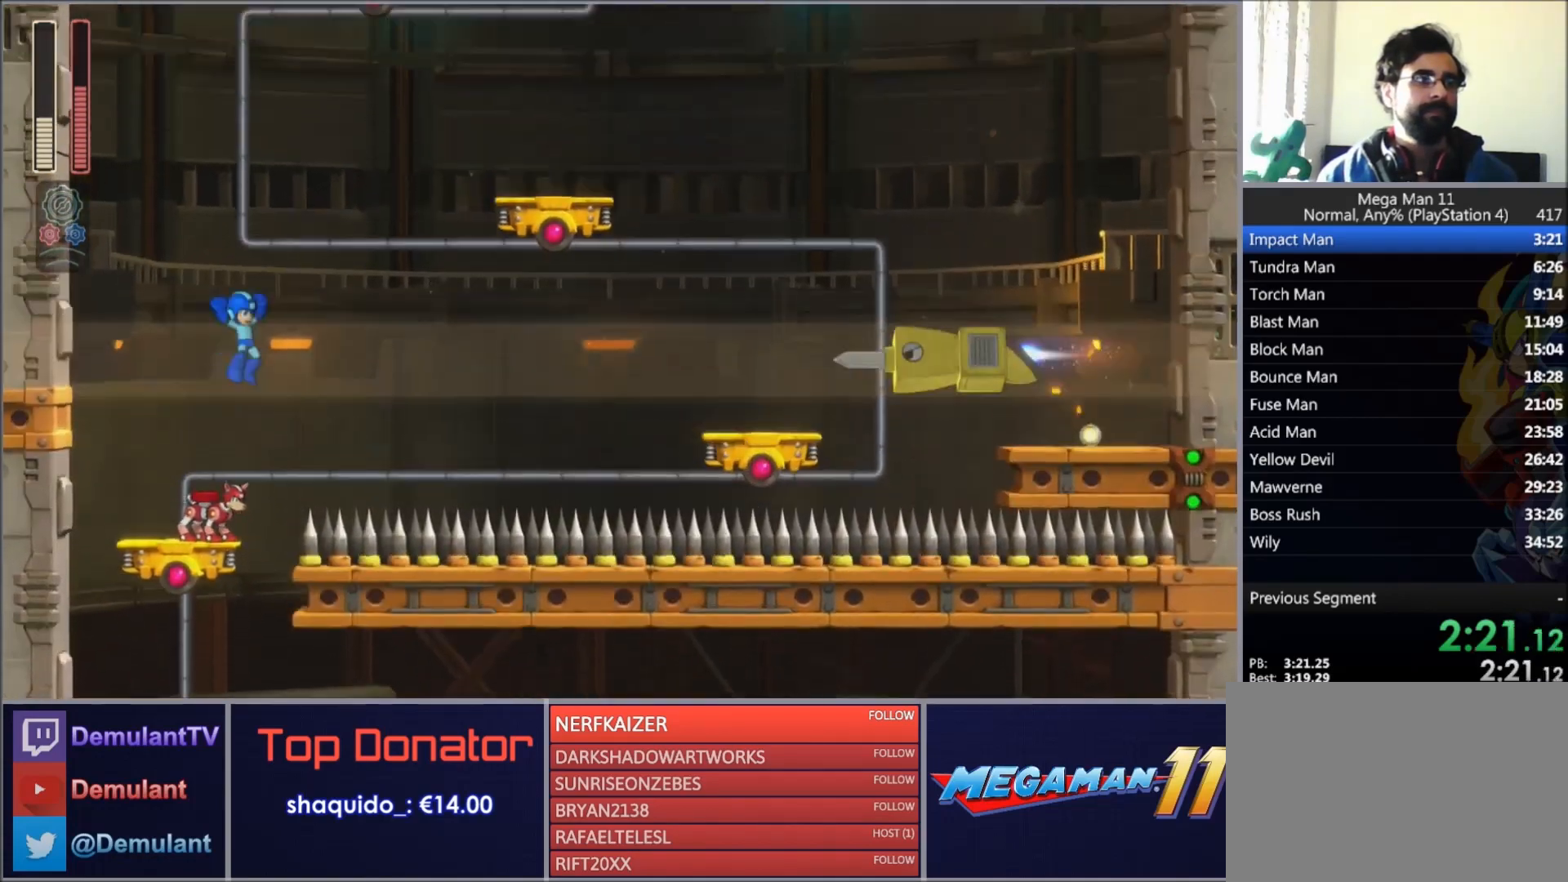
{"buttons": ["DPAD_RIGHT"], "right_stick": "center", "events": []}
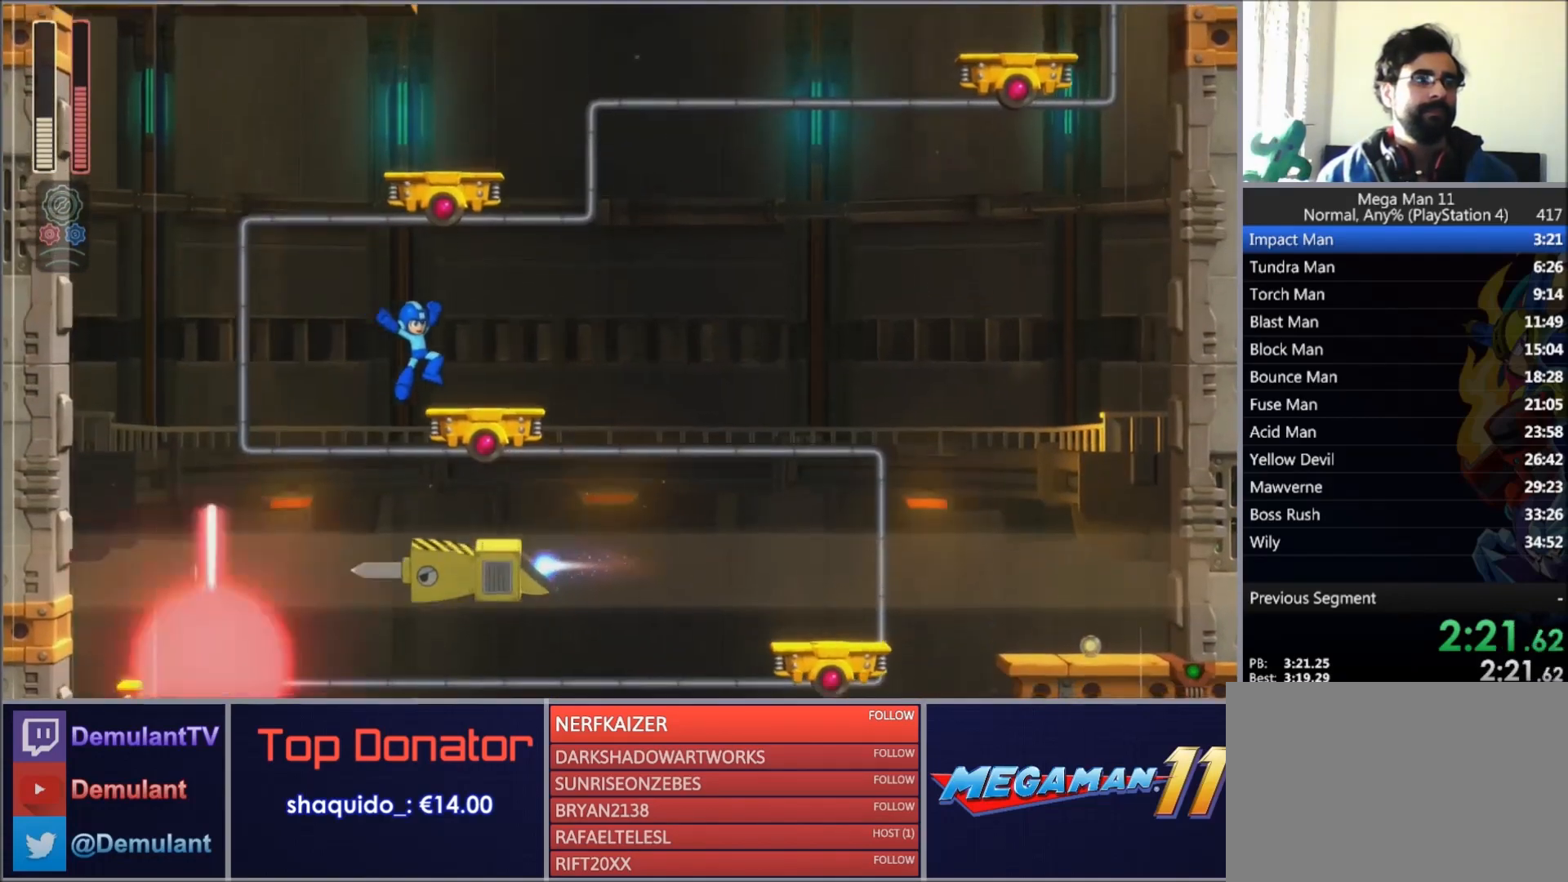
{"buttons": [], "right_stick": "center", "events": [[134, "DPAD_RIGHT", "up"], [267, "CROSS", "down"], [267, "R2", "down"], [367, "CROSS", "up"], [367, "R2", "up"]]}
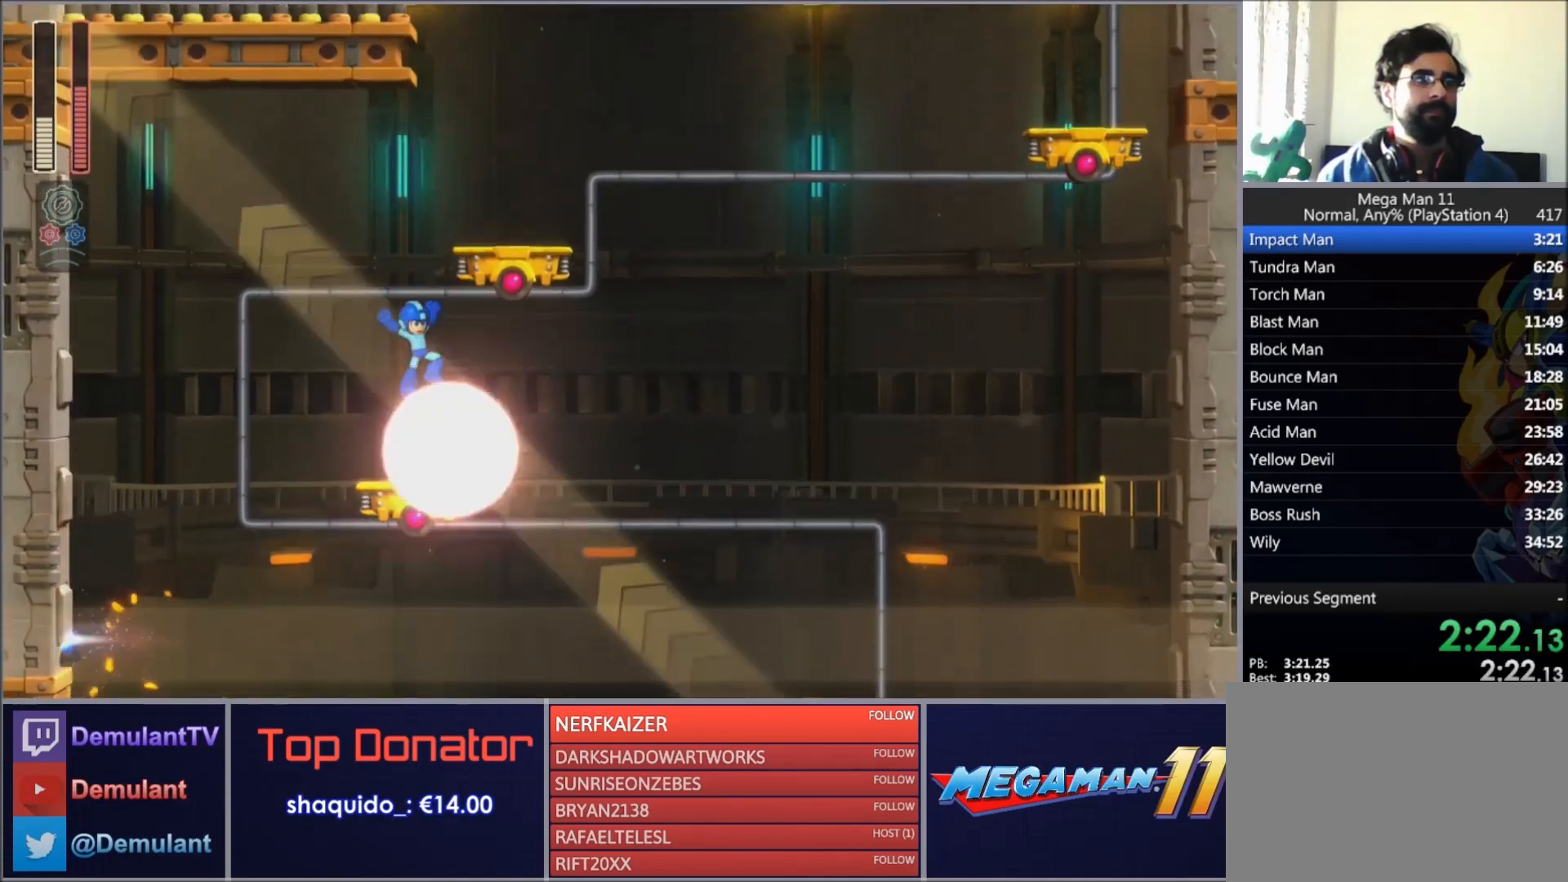
{"buttons": ["DPAD_RIGHT"], "right_stick": "center", "events": [[167, "DPAD_RIGHT", "down"]]}
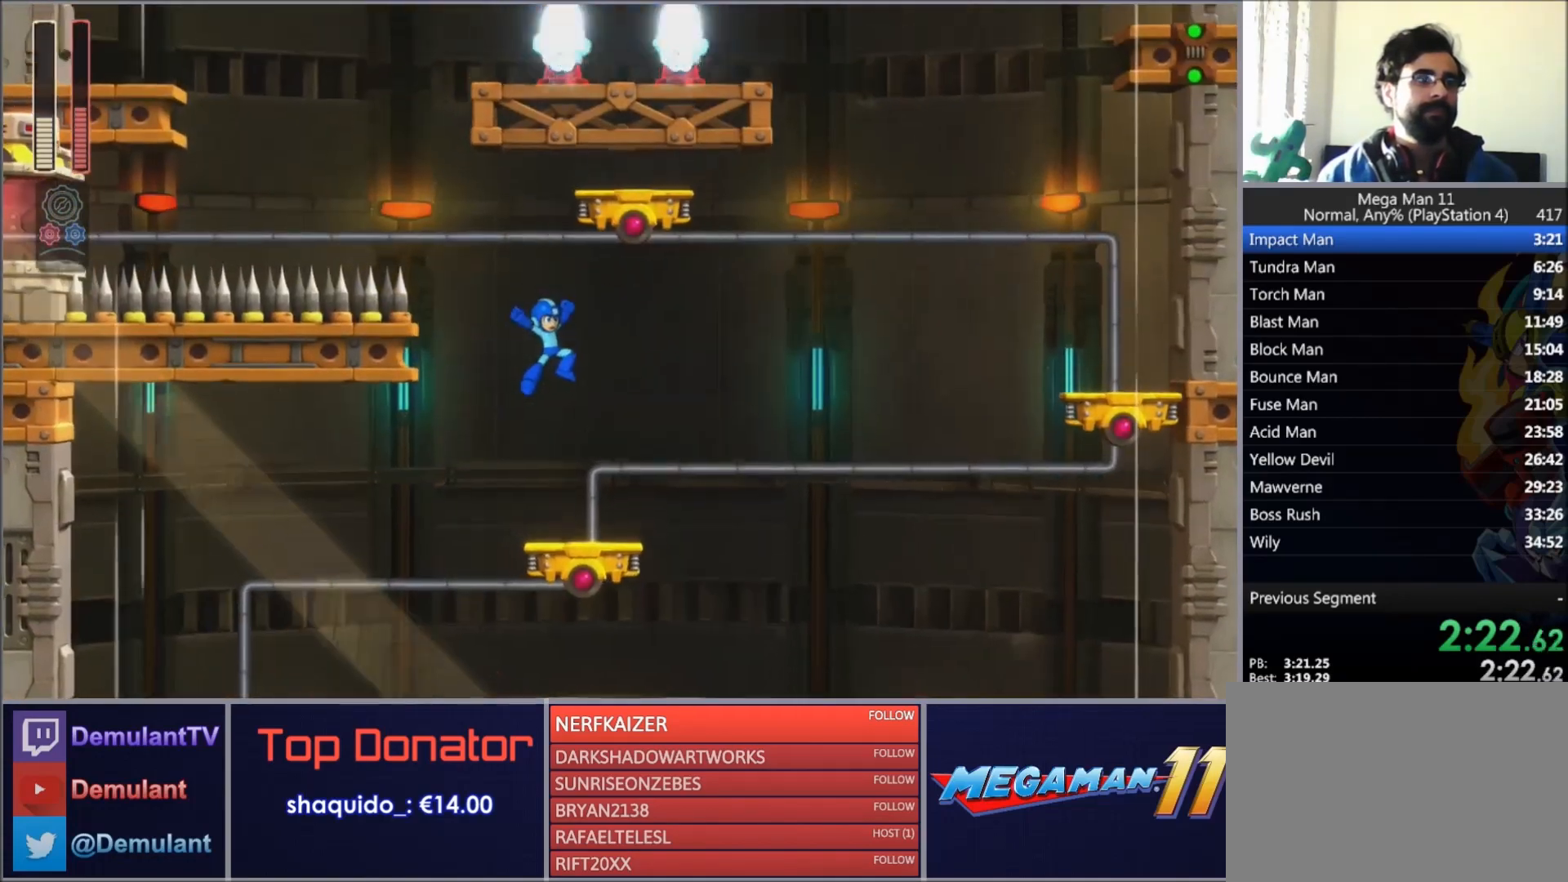
{"buttons": ["CROSS", "DPAD_LEFT"], "right_stick": "center", "events": [[34, "DPAD_RIGHT", "up"], [401, "CROSS", "down"], [434, "DPAD_LEFT", "down"]]}
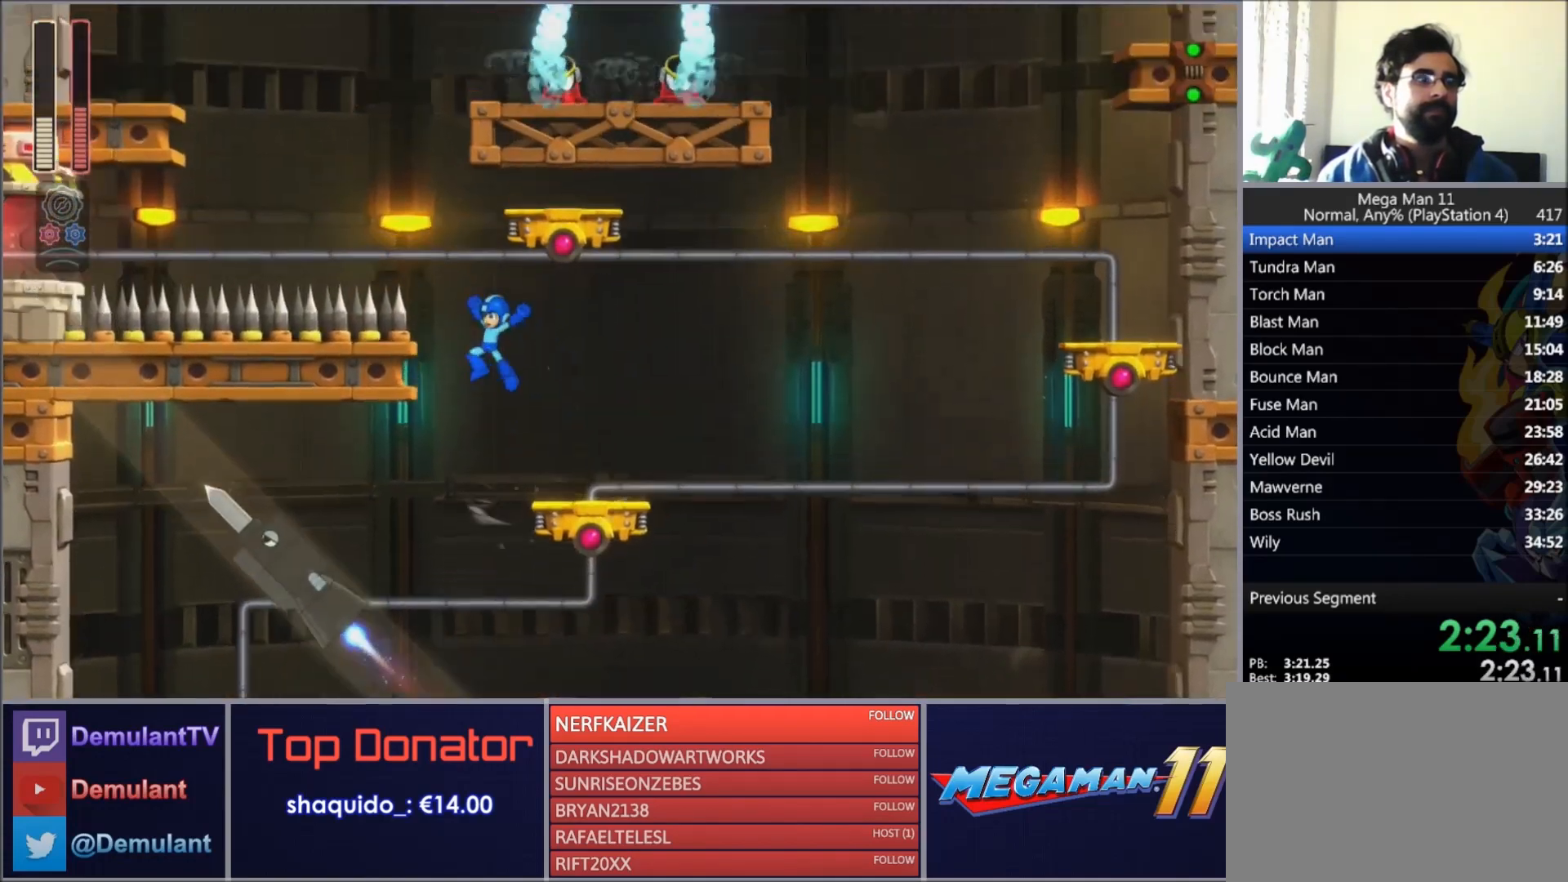
{"buttons": ["CROSS"], "right_stick": "center", "events": [[233, "CROSS", "up"], [267, "DPAD_LEFT", "up"], [400, "CROSS", "down"]]}
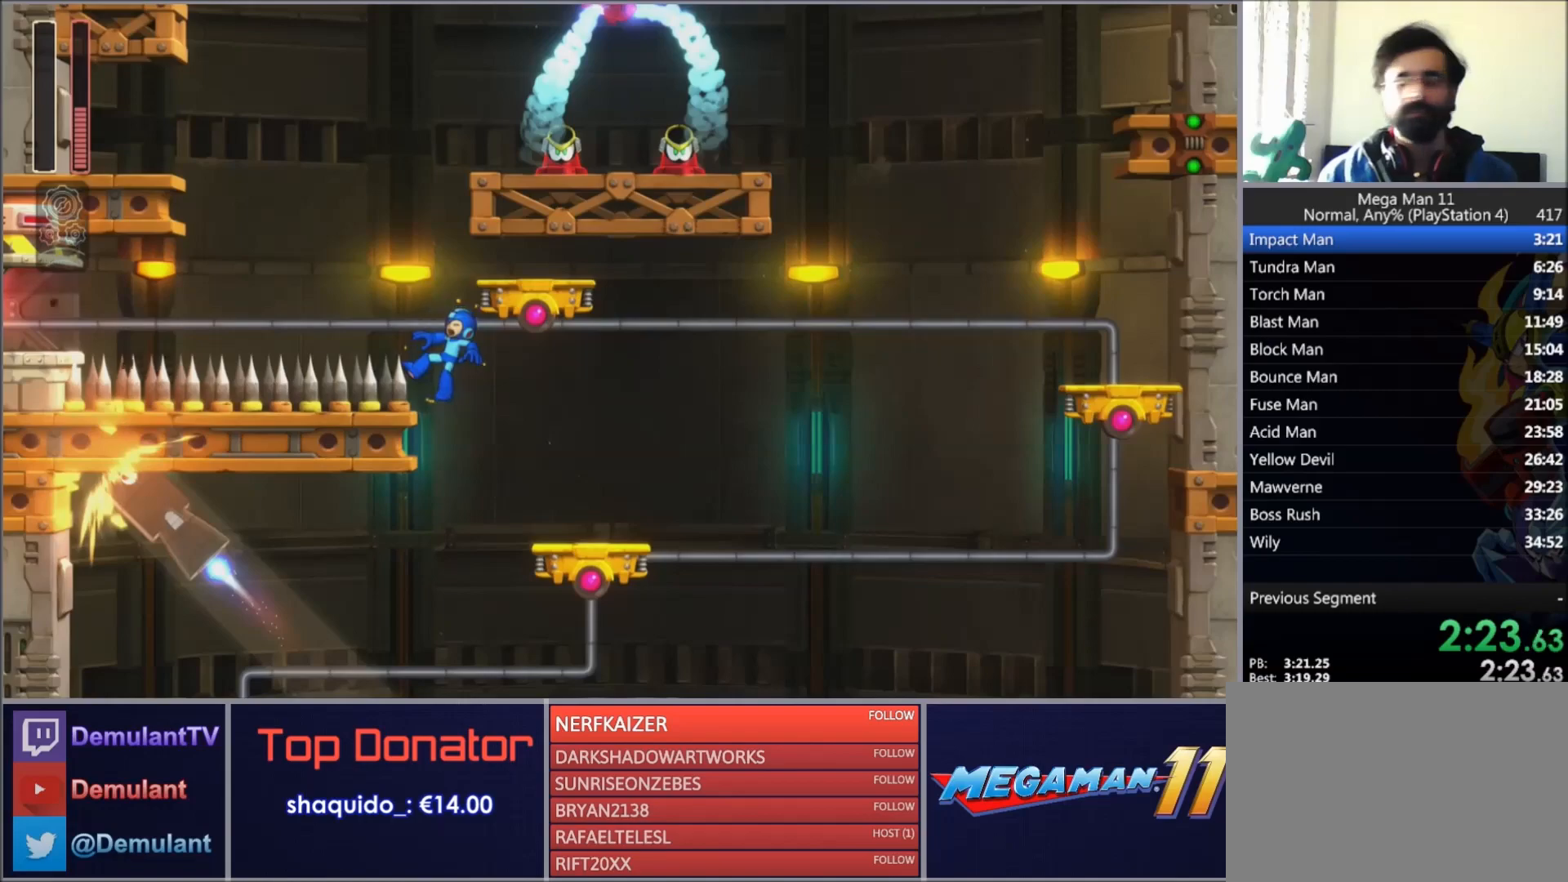
{"buttons": [], "right_stick": "center", "events": [[134, "CROSS", "up"]]}
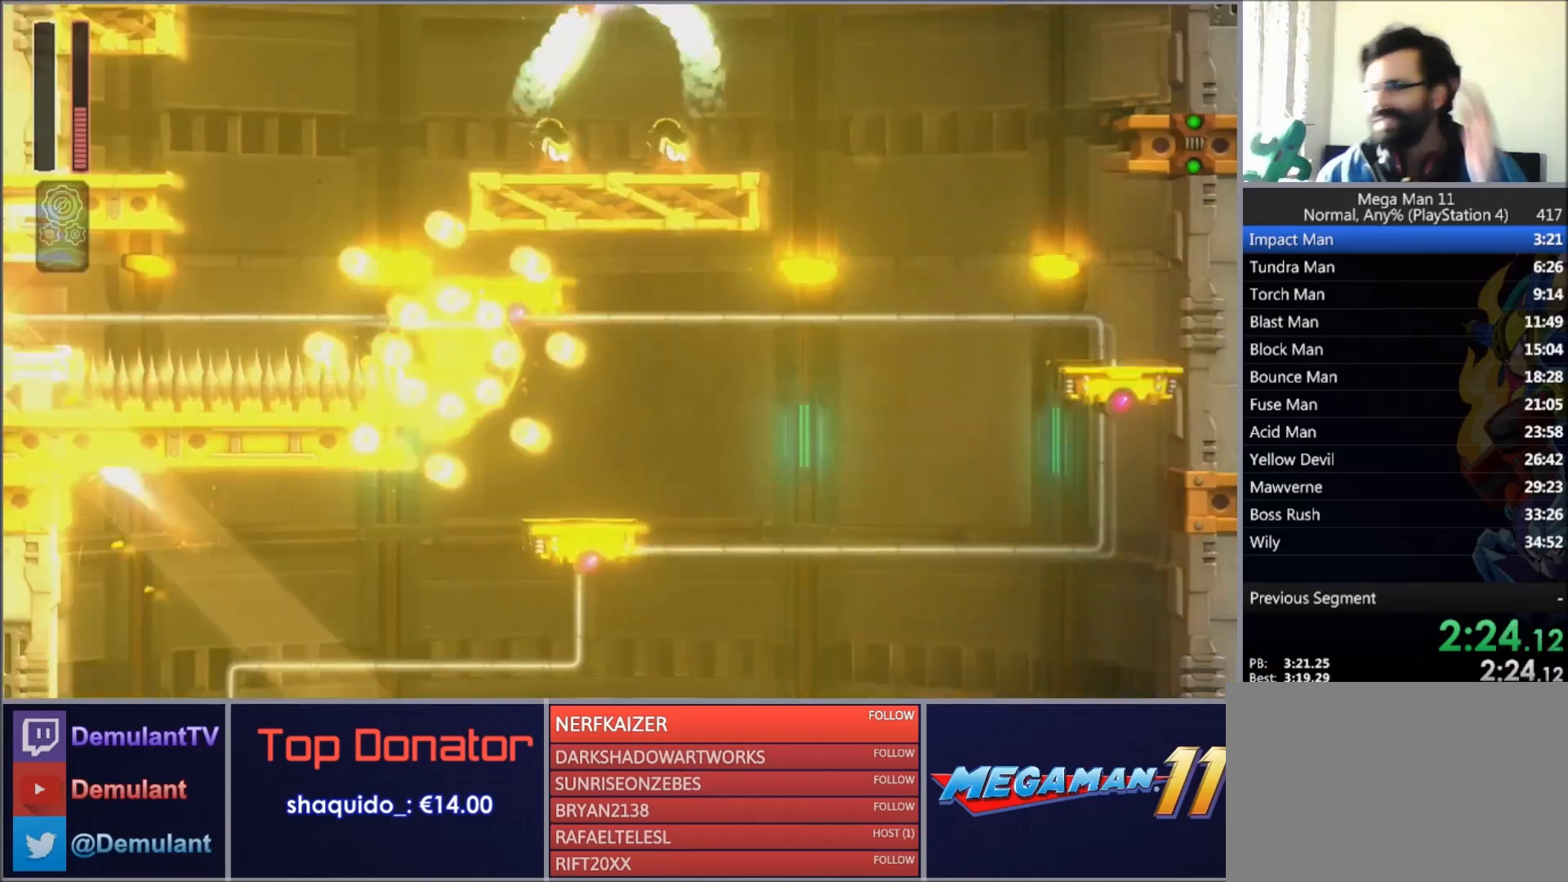
{"buttons": [], "right_stick": "center", "events": []}